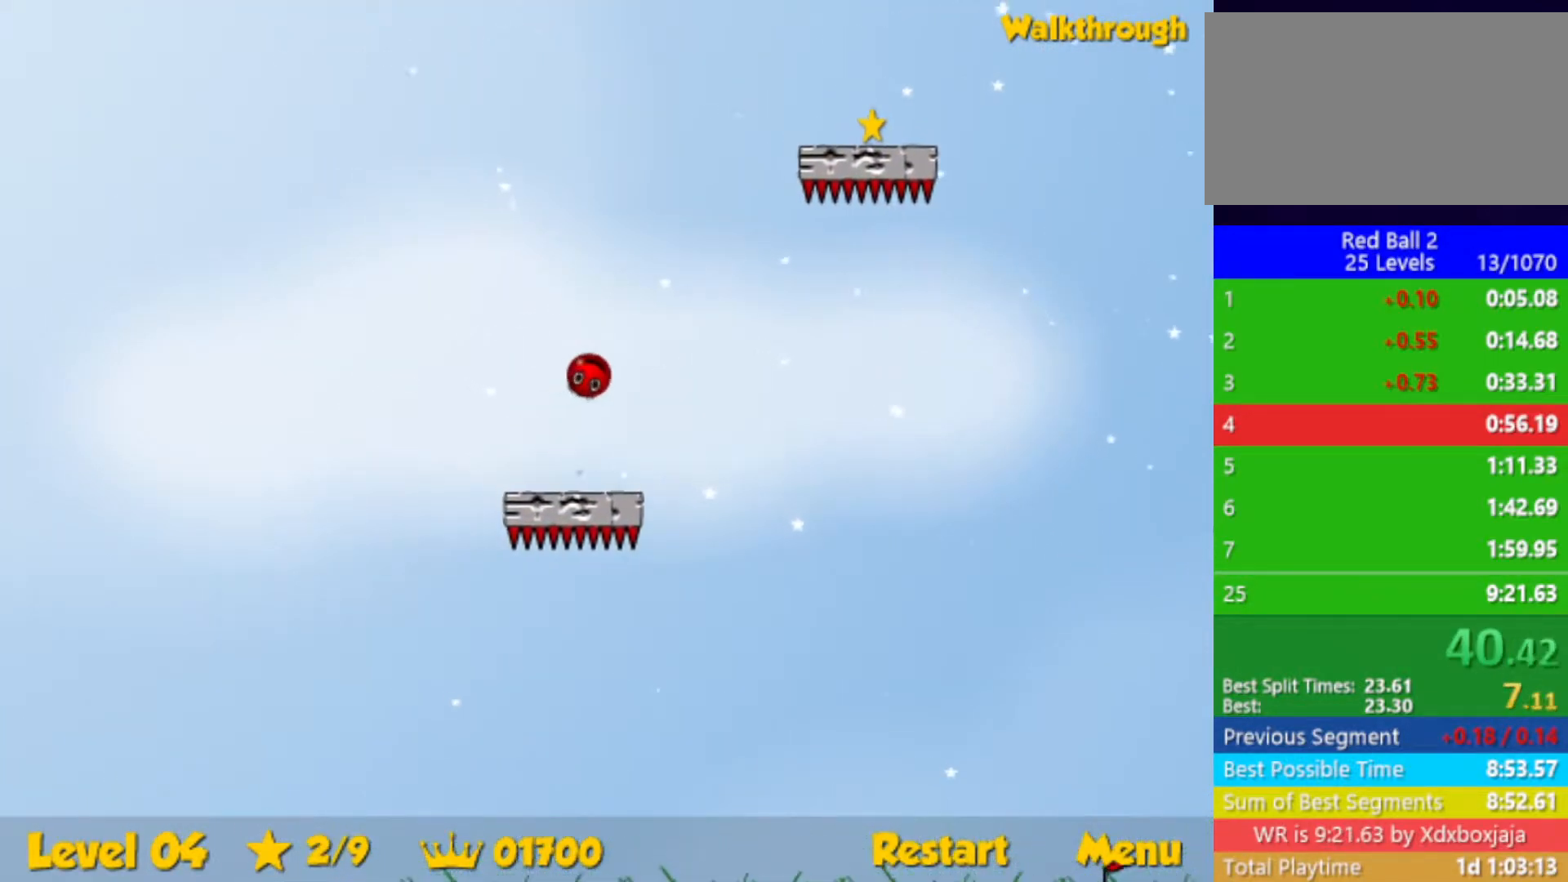
Gameplay with keyboard; each line is a JSON object with the keys held at the frame after it. "events" lists presses ("down") and releases ("up") of "down", "left", "p", "r", "right" and "up" between this image and that frame as [ms after this image, input, new state], when the widget could be followed in between. No other keys are recorded. Mouse input is not recorded.
{"keys": ["down", "right"], "events": [[117, "up", "up"], [333, "down", "down"]]}
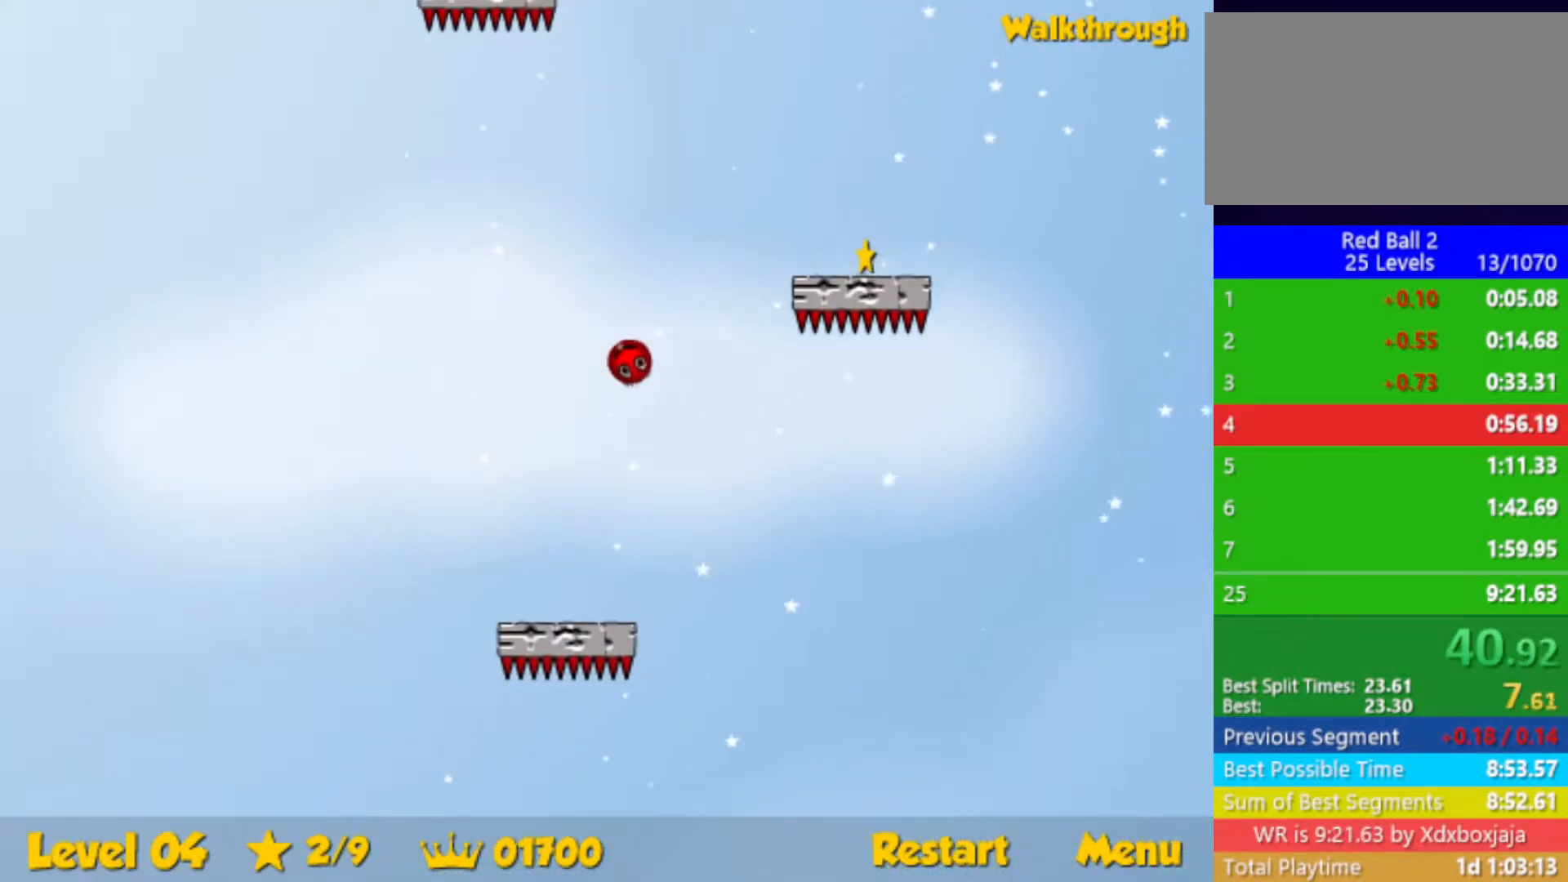
{"keys": ["down", "right"], "events": []}
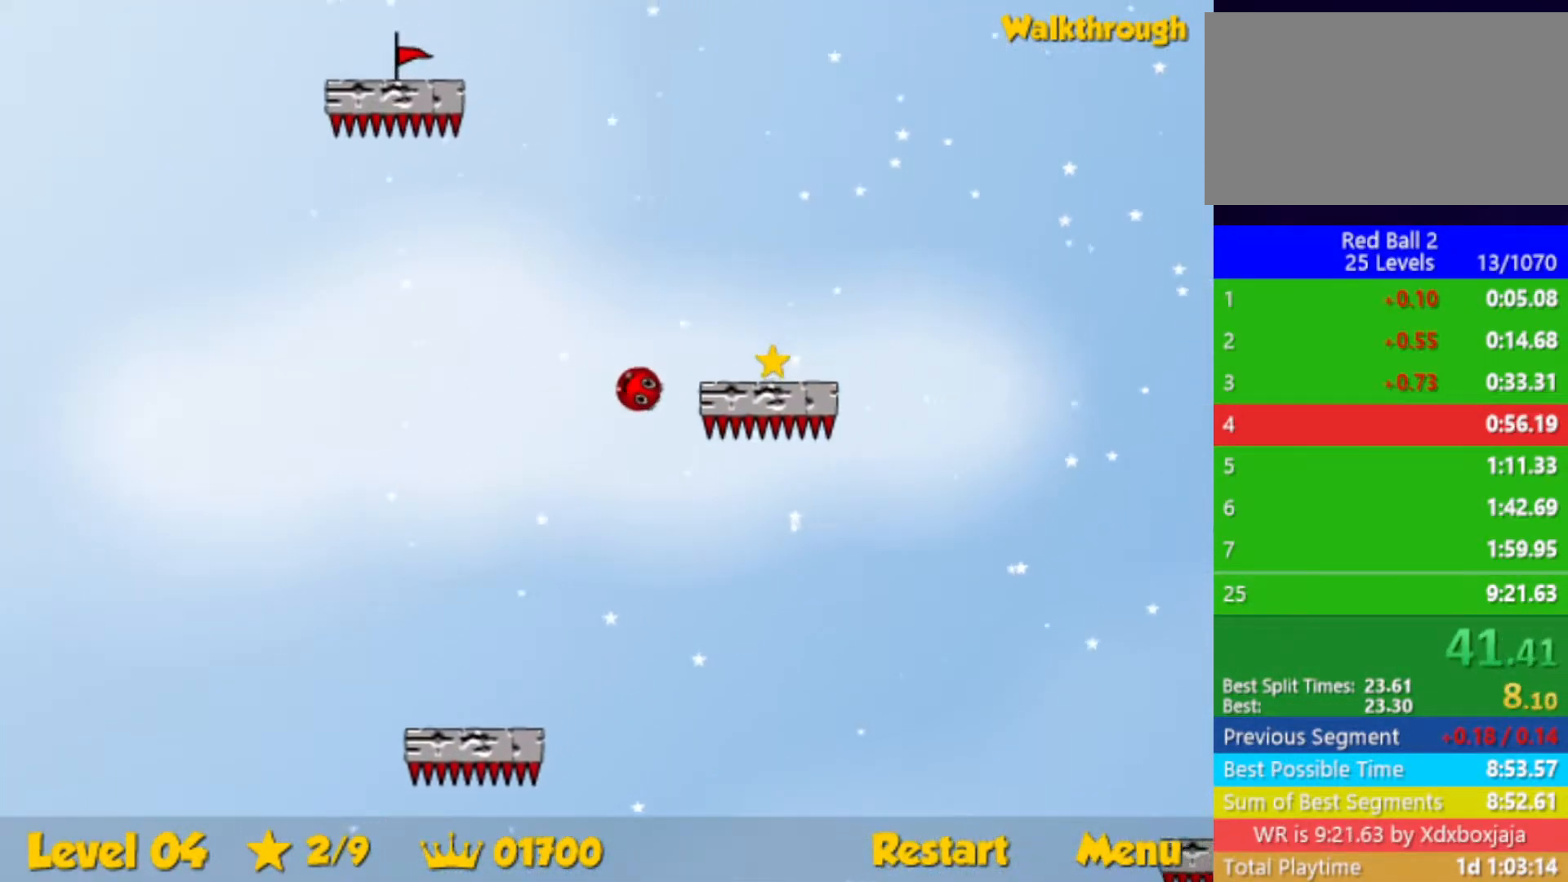
{"keys": ["down", "right"], "events": [[50, "down", "up"], [117, "down", "down"]]}
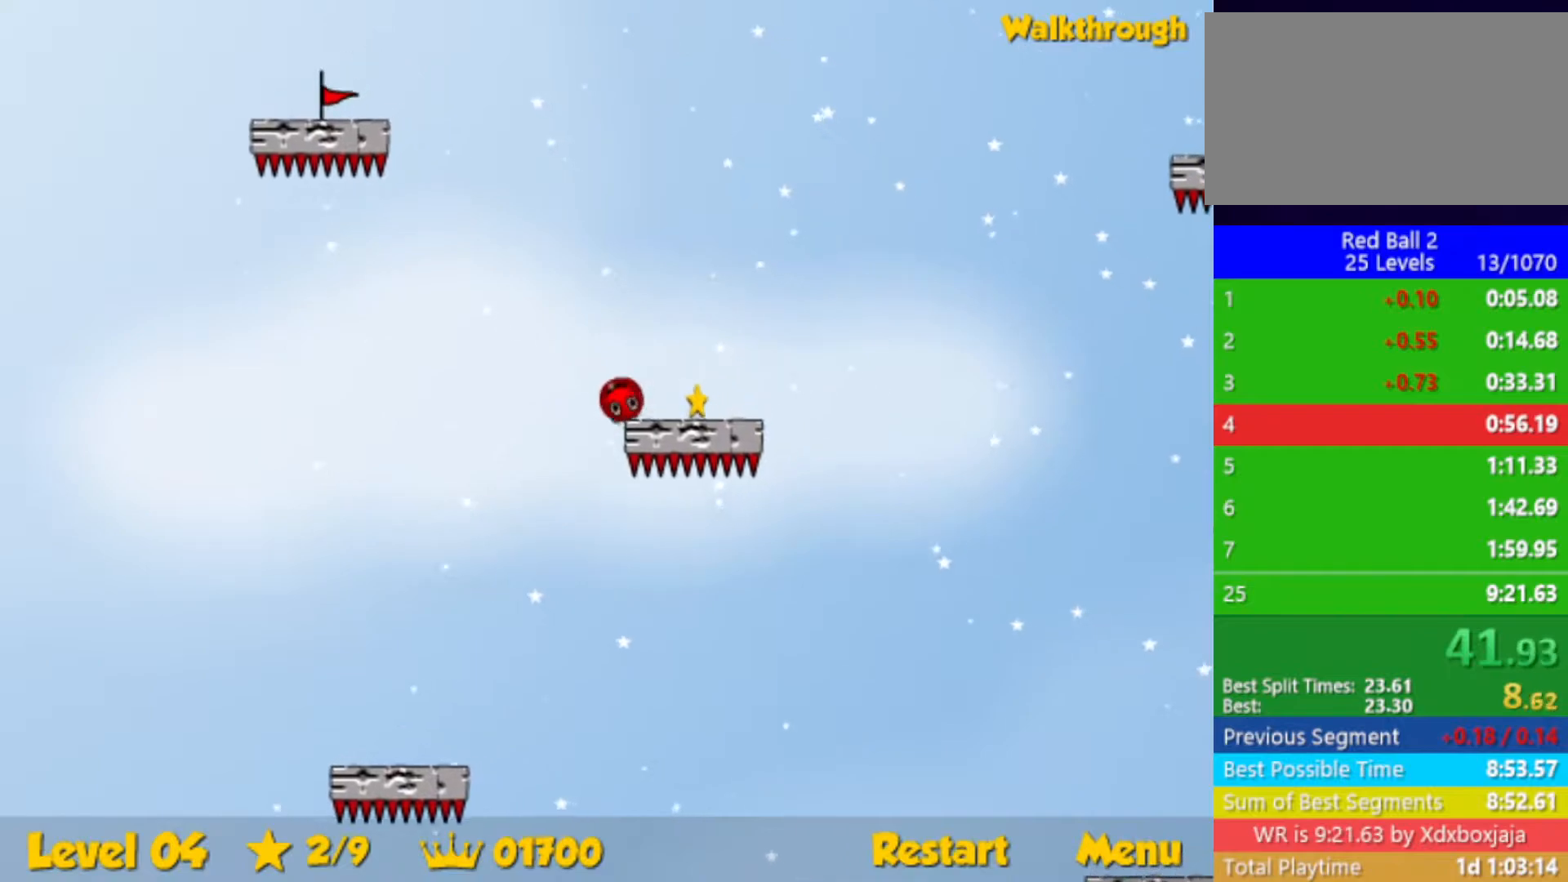
{"keys": ["right"], "events": [[483, "down", "up"]]}
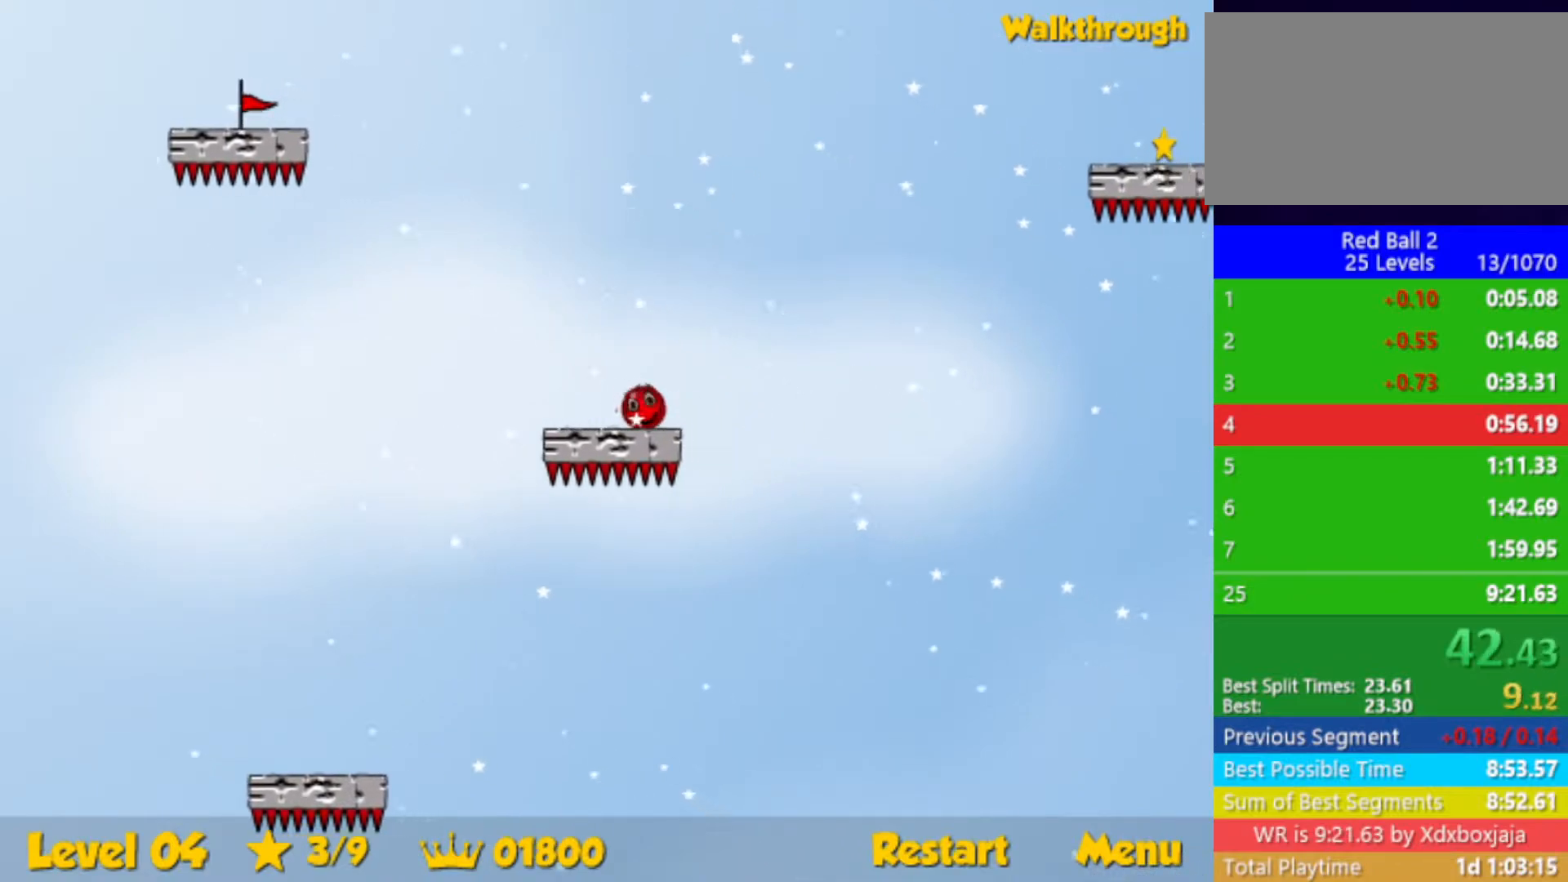
{"keys": ["right"], "events": []}
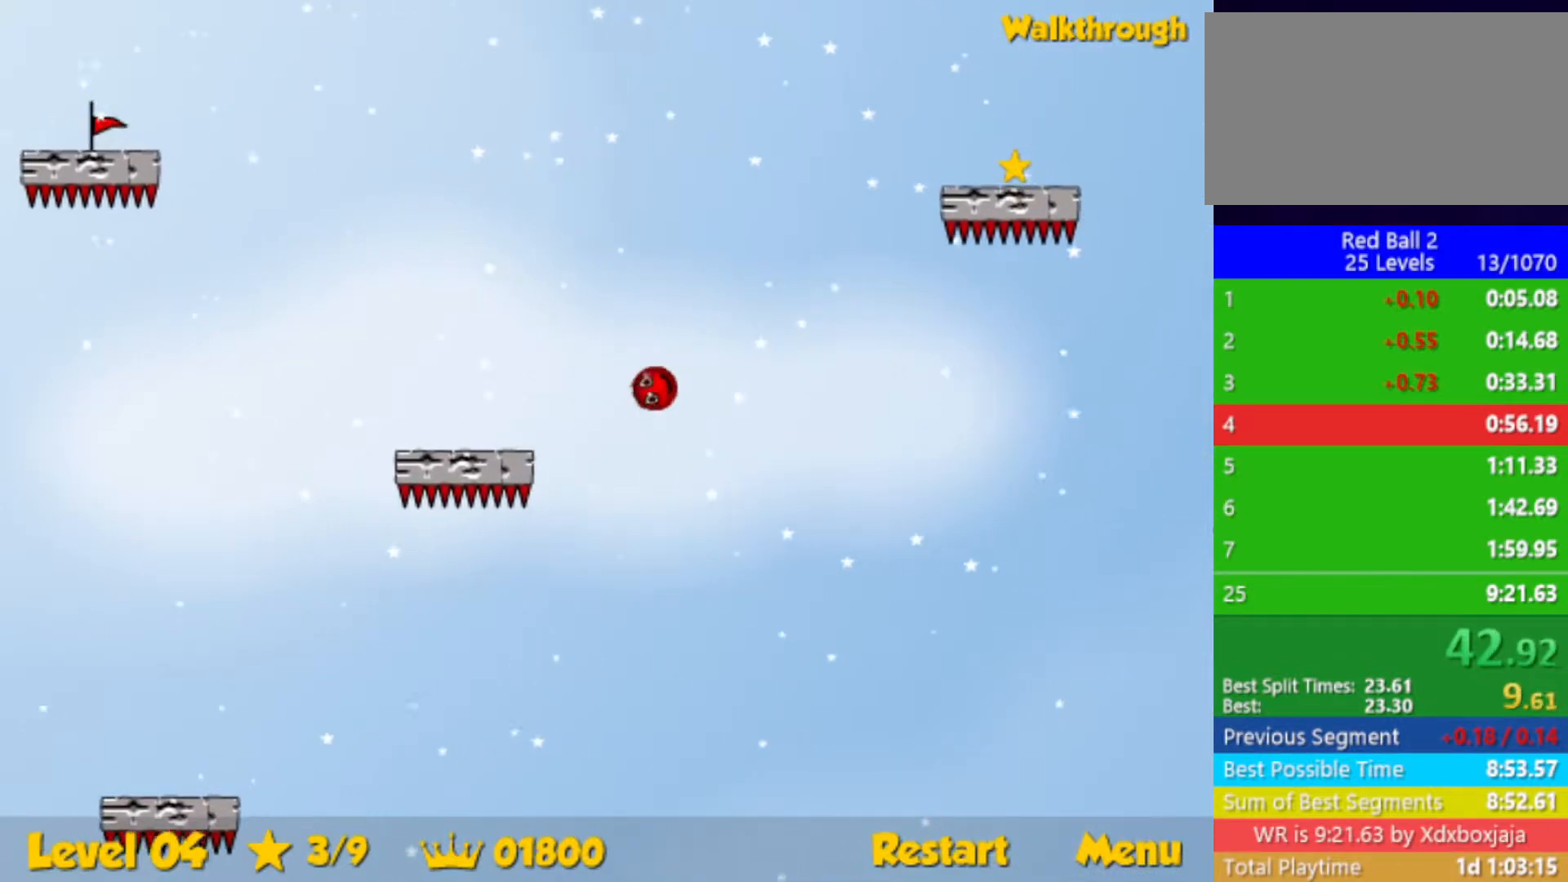
{"keys": ["down", "right"], "events": [[483, "down", "down"]]}
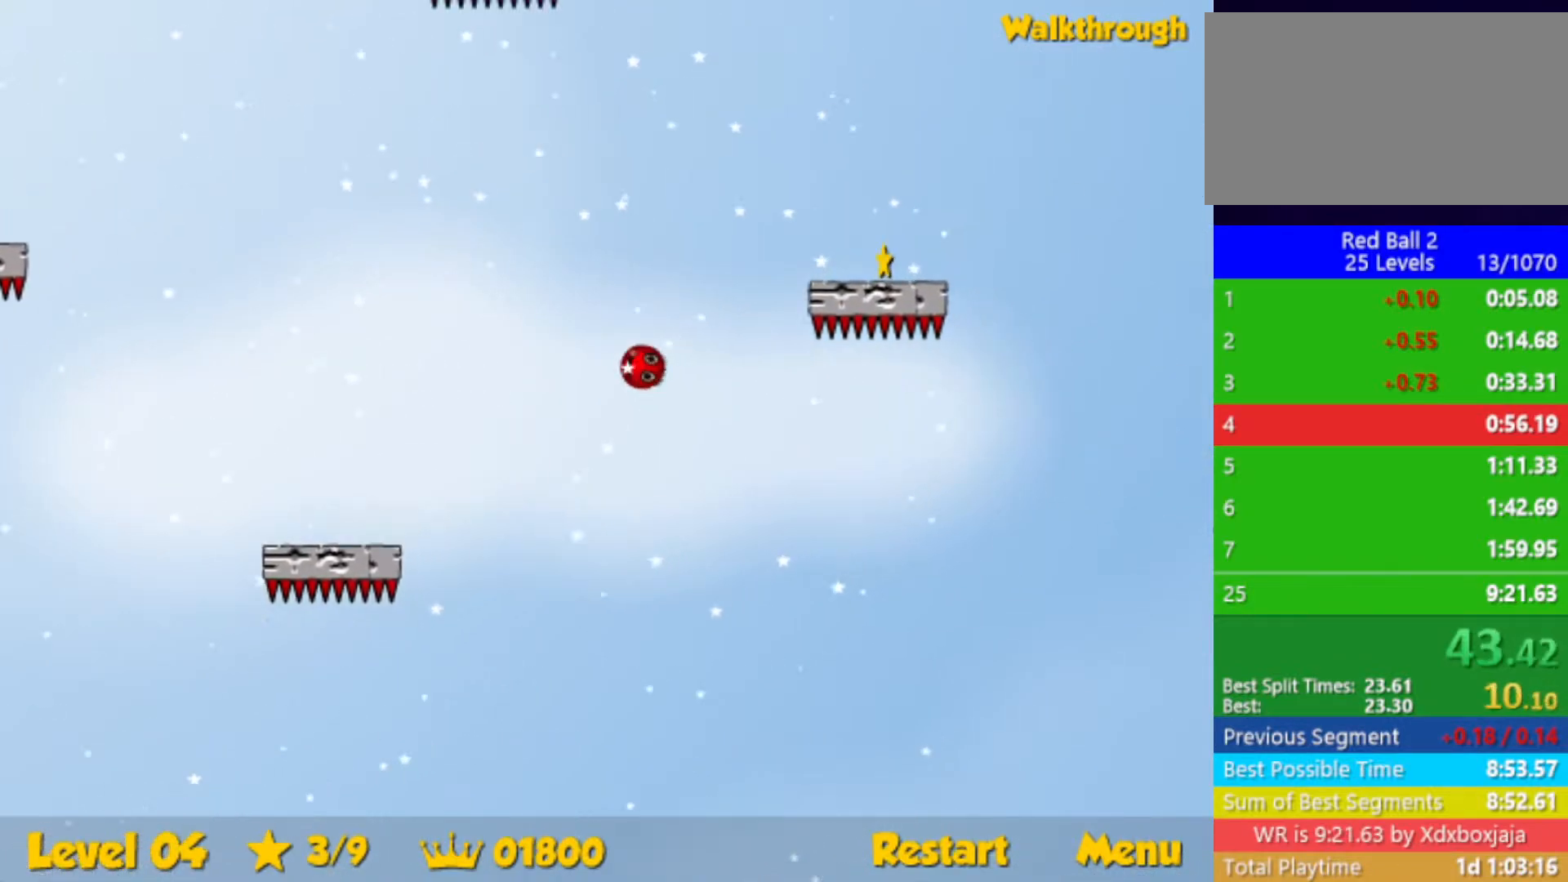
{"keys": ["down", "right"], "events": []}
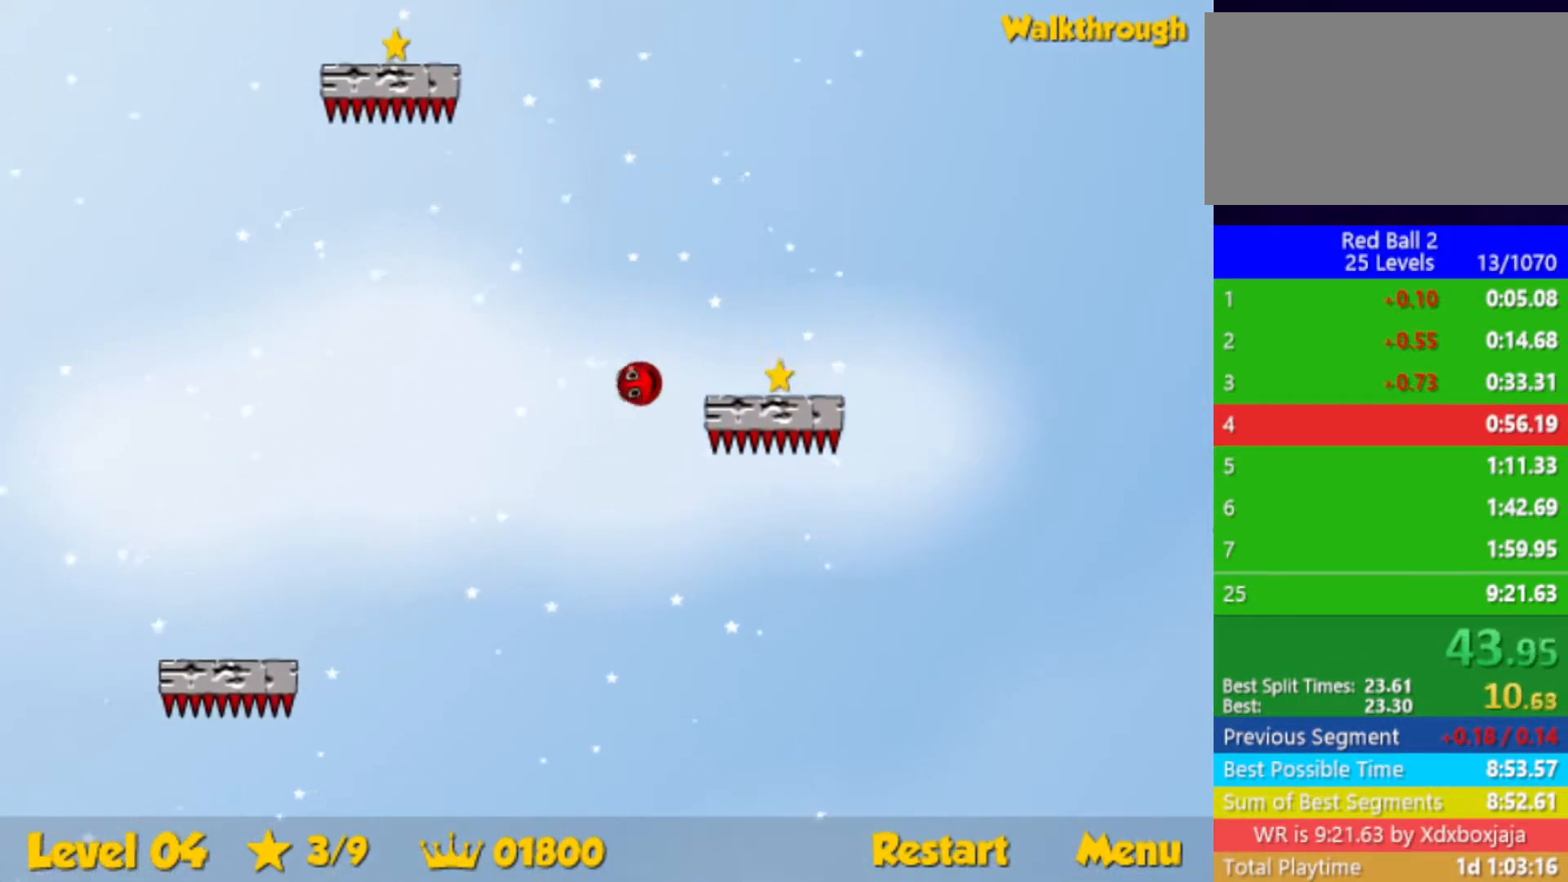
{"keys": ["left", "up"], "events": [[250, "down", "up"], [367, "up", "down"], [400, "left", "down"], [450, "right", "up"]]}
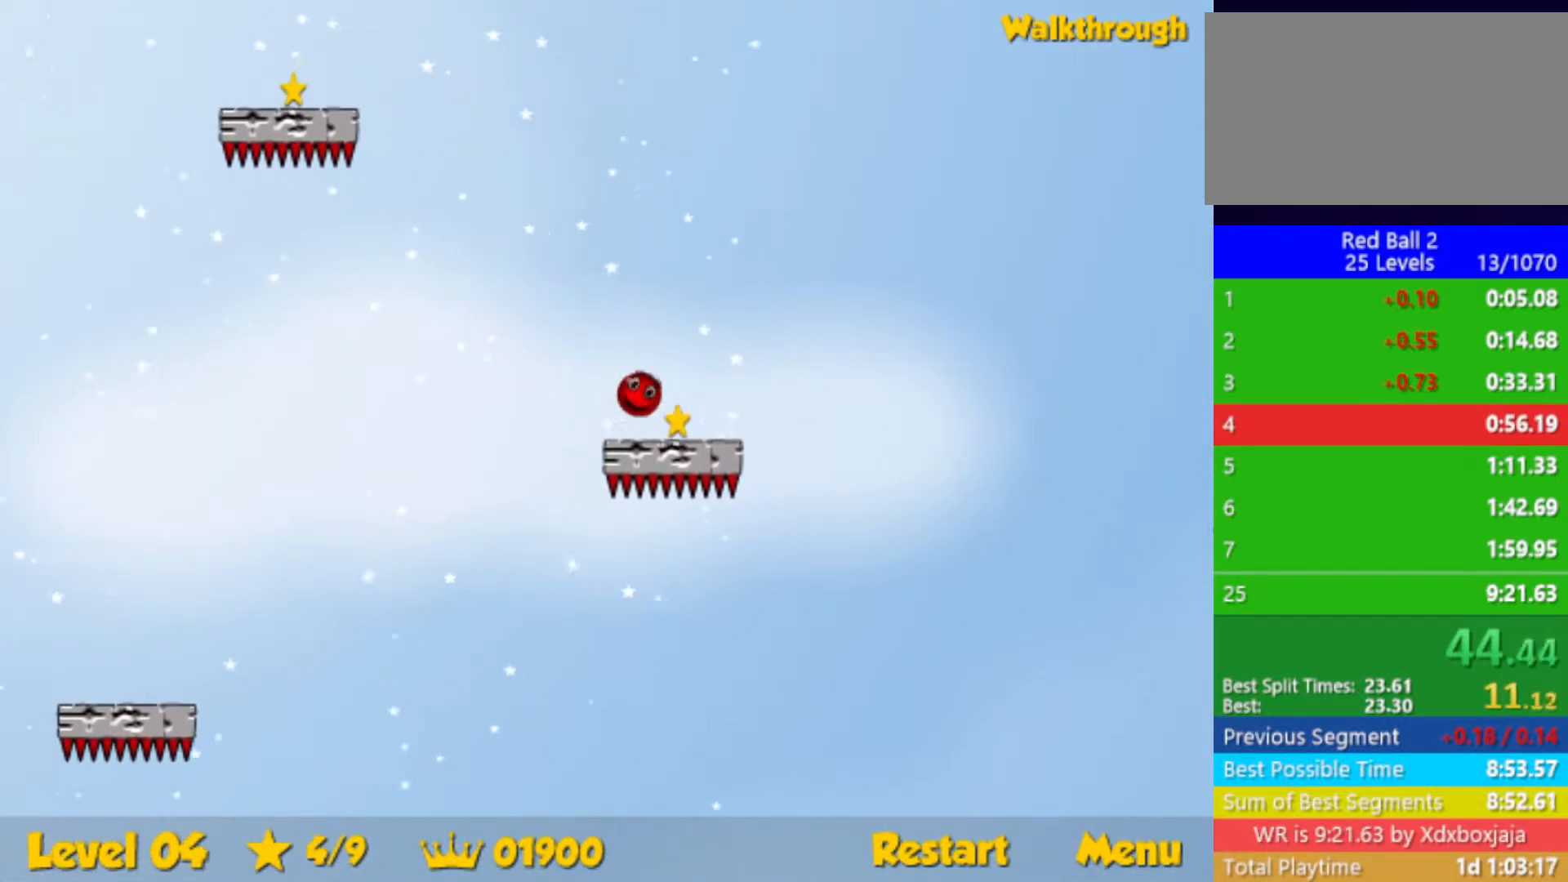
{"keys": ["left"], "events": [[383, "up", "up"]]}
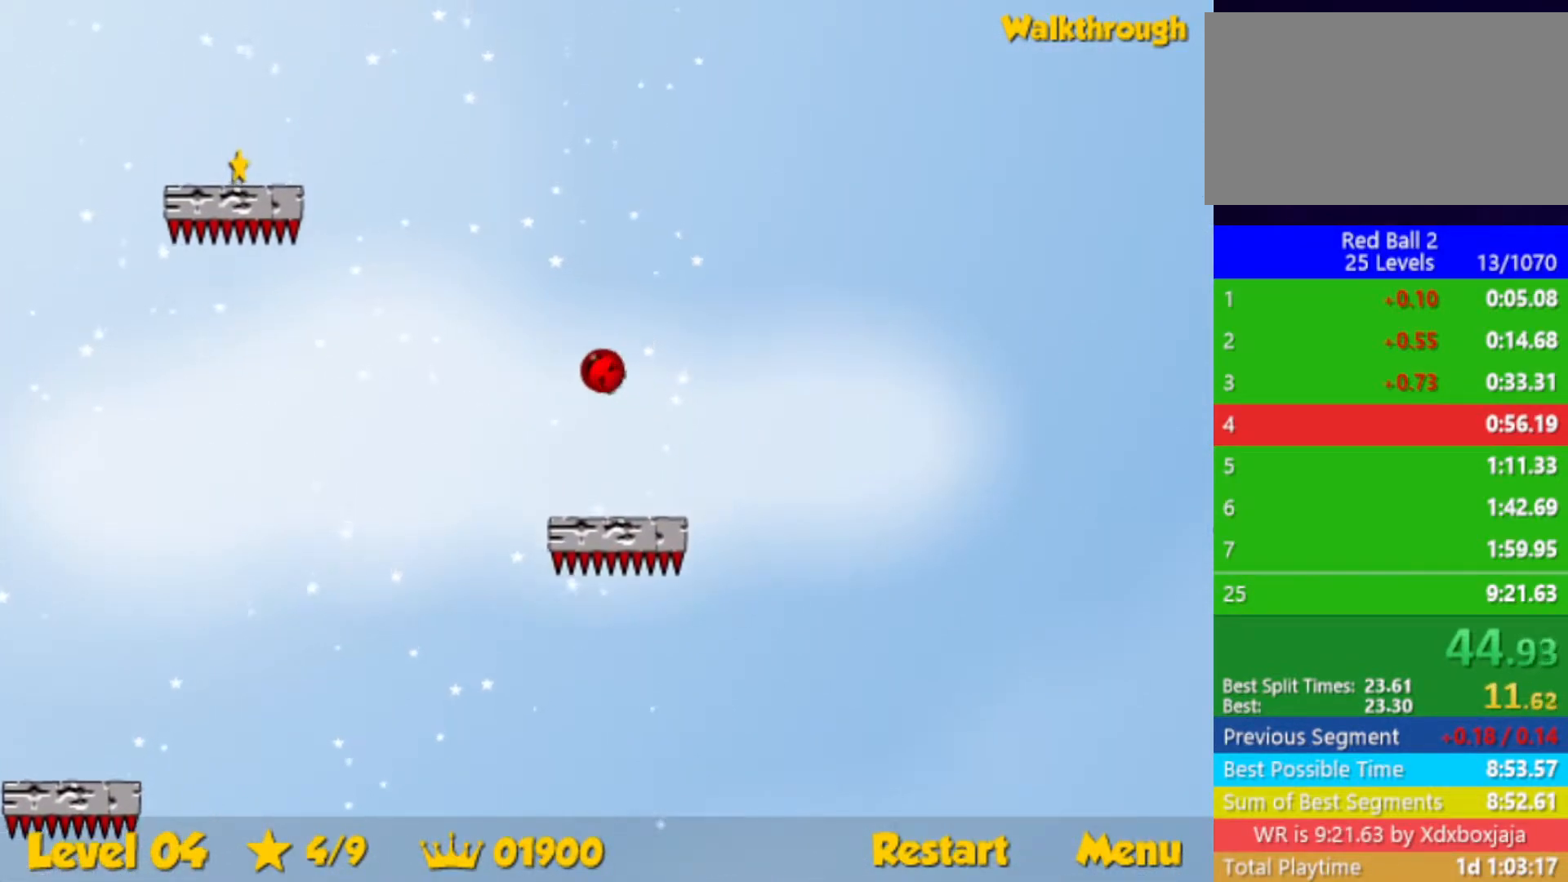
{"keys": ["down", "left"], "events": [[217, "down", "down"]]}
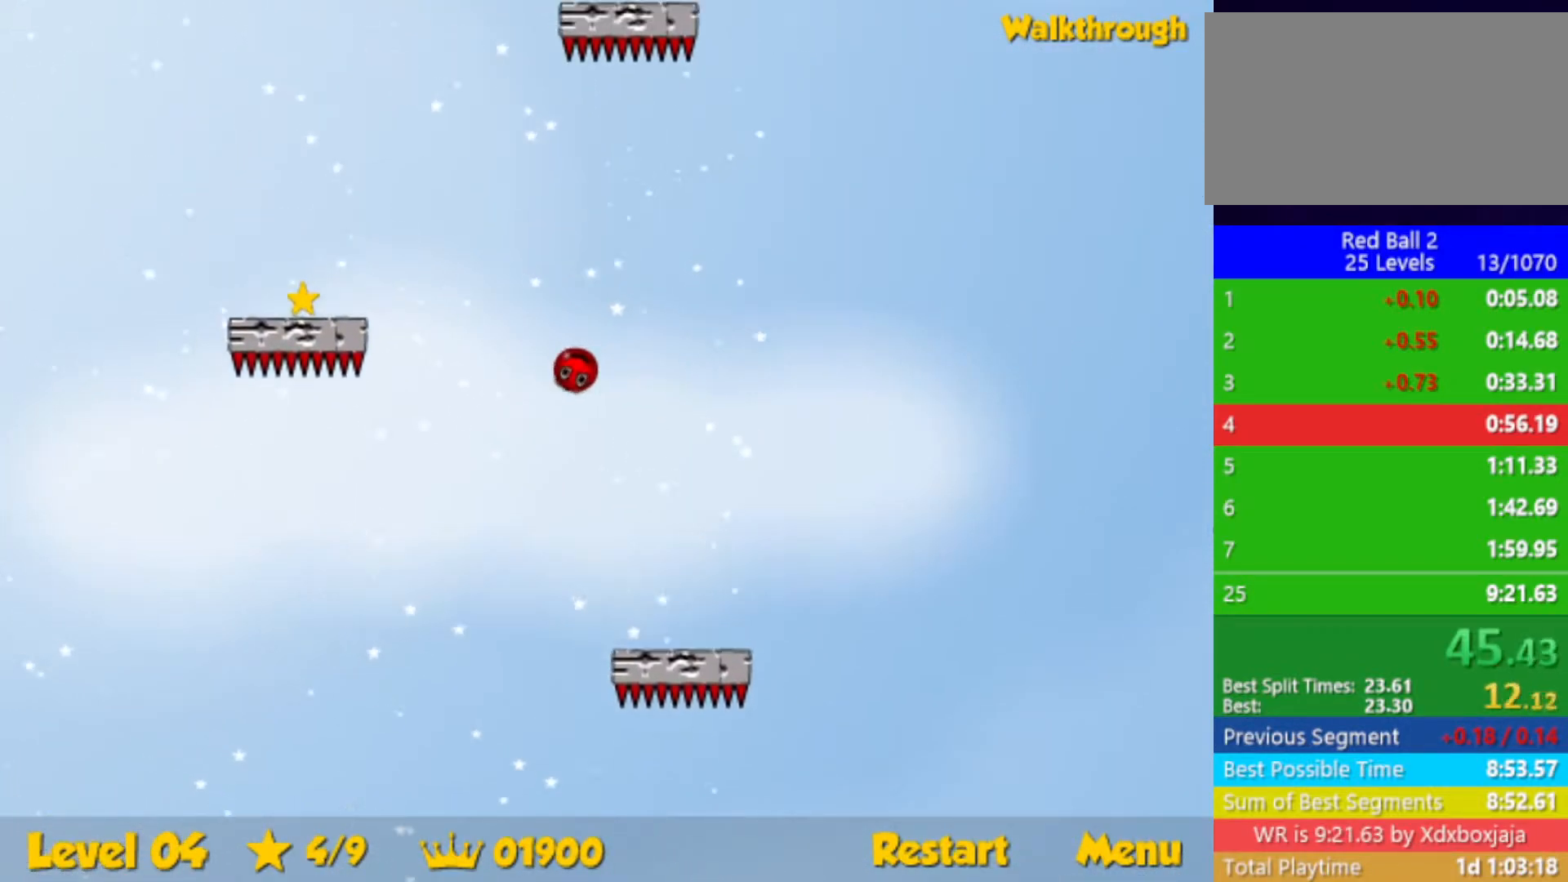
{"keys": ["down", "left"], "events": [[283, "down", "up"], [383, "down", "down"]]}
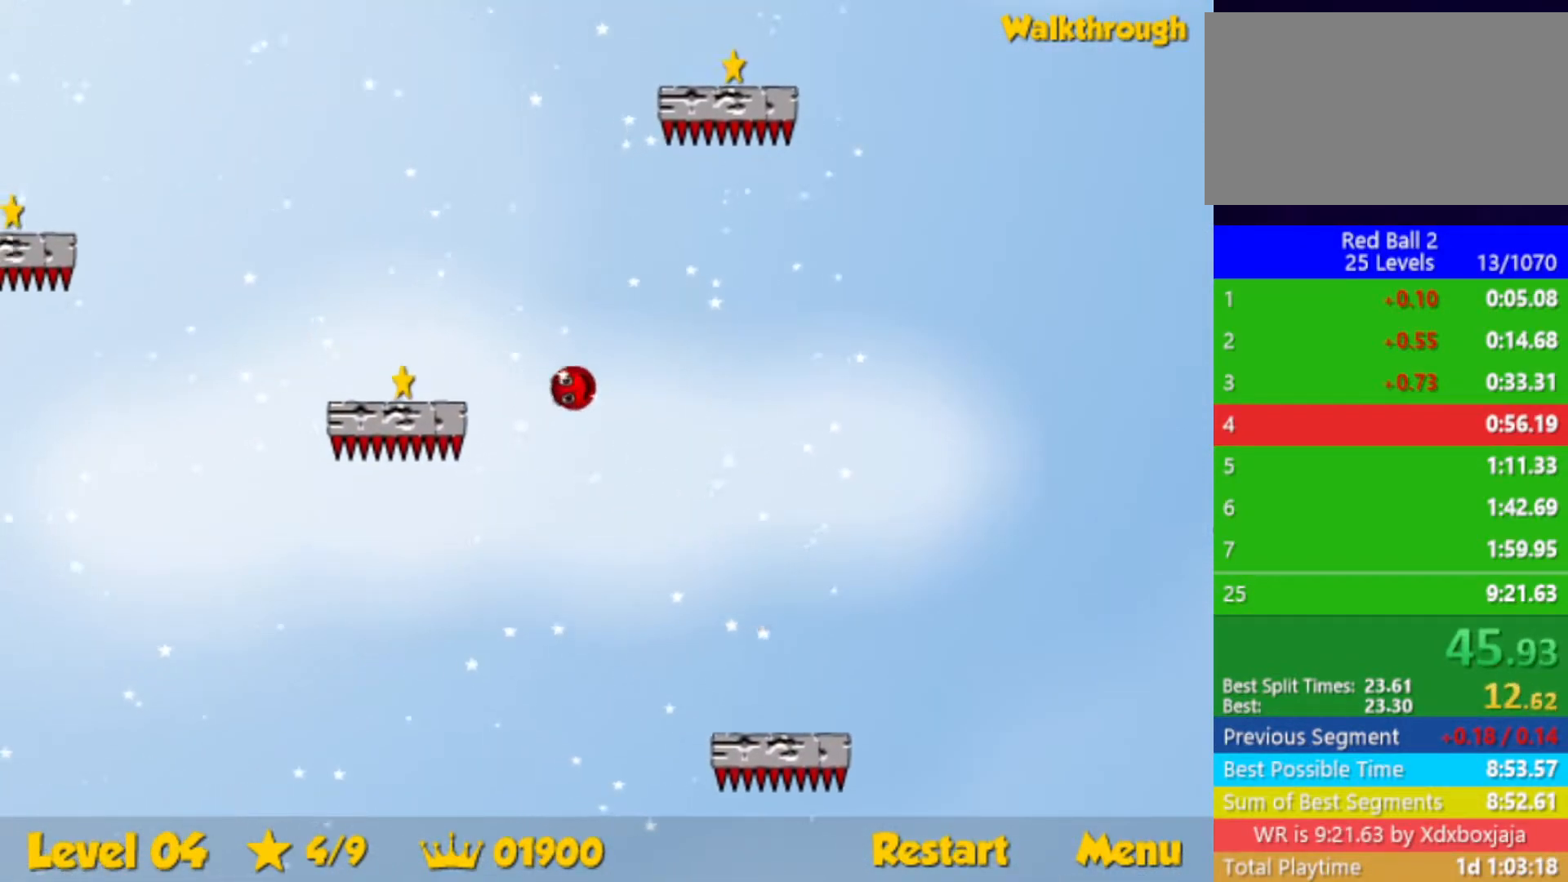
{"keys": ["down", "left"], "events": []}
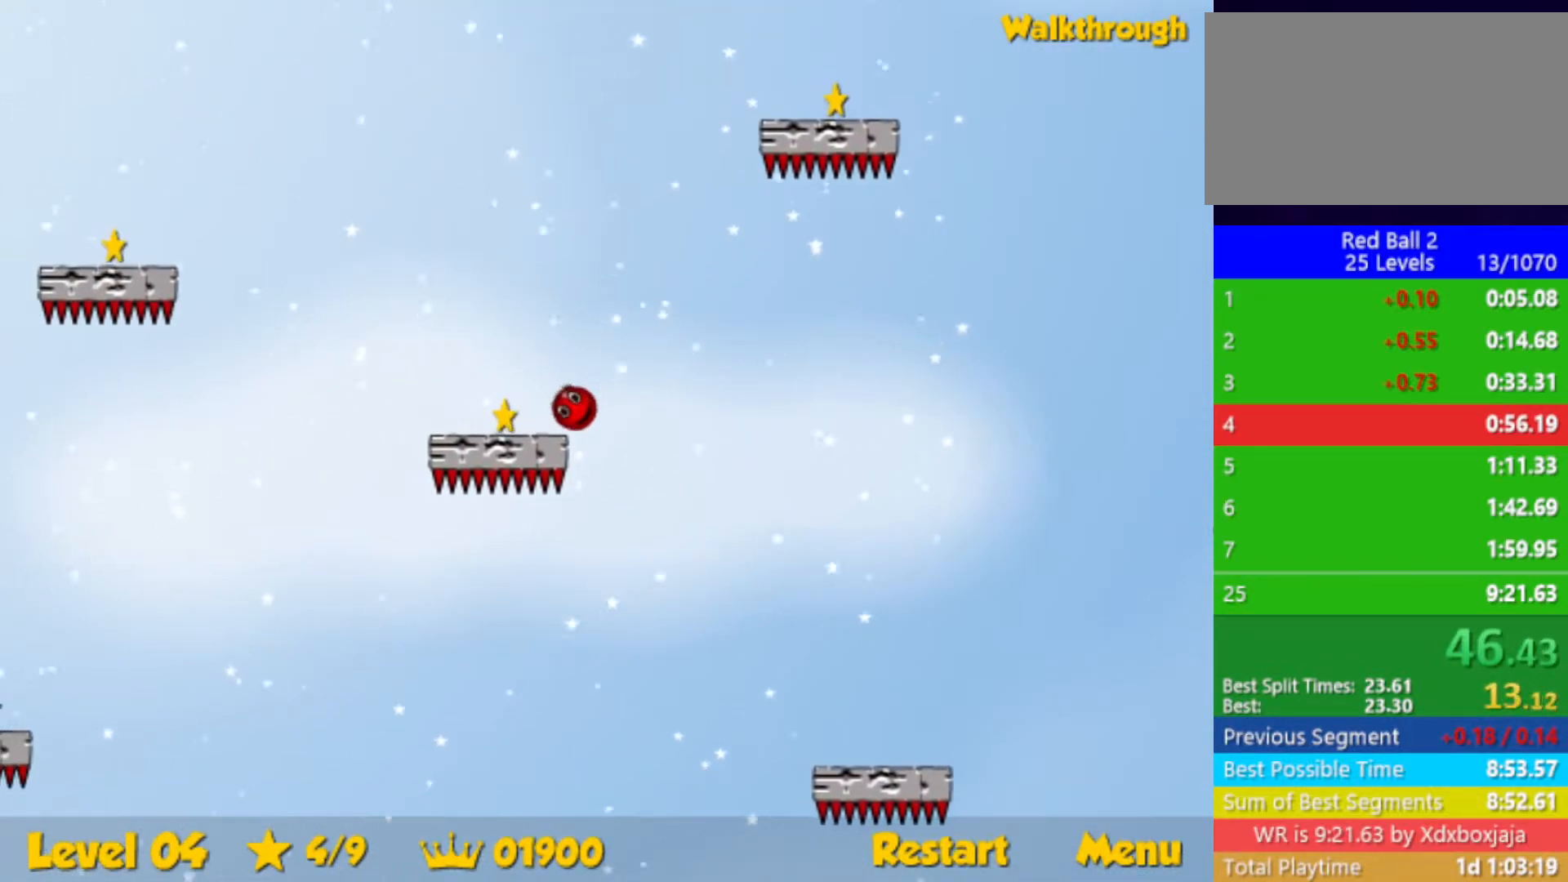
{"keys": ["left"], "events": [[267, "down", "up"]]}
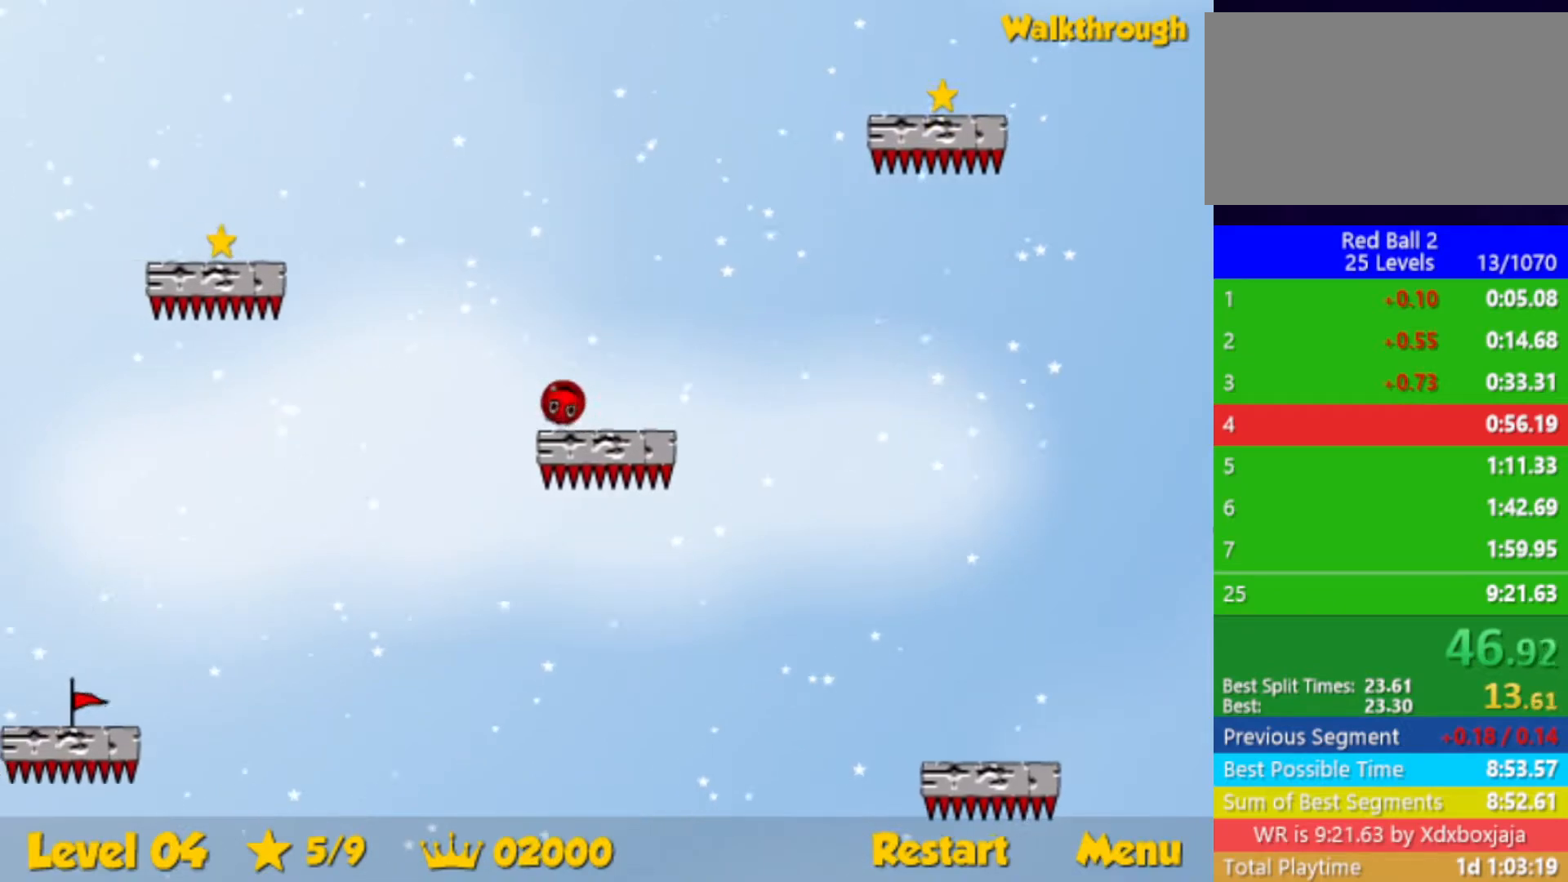
{"keys": ["down", "left"], "events": [[483, "down", "down"]]}
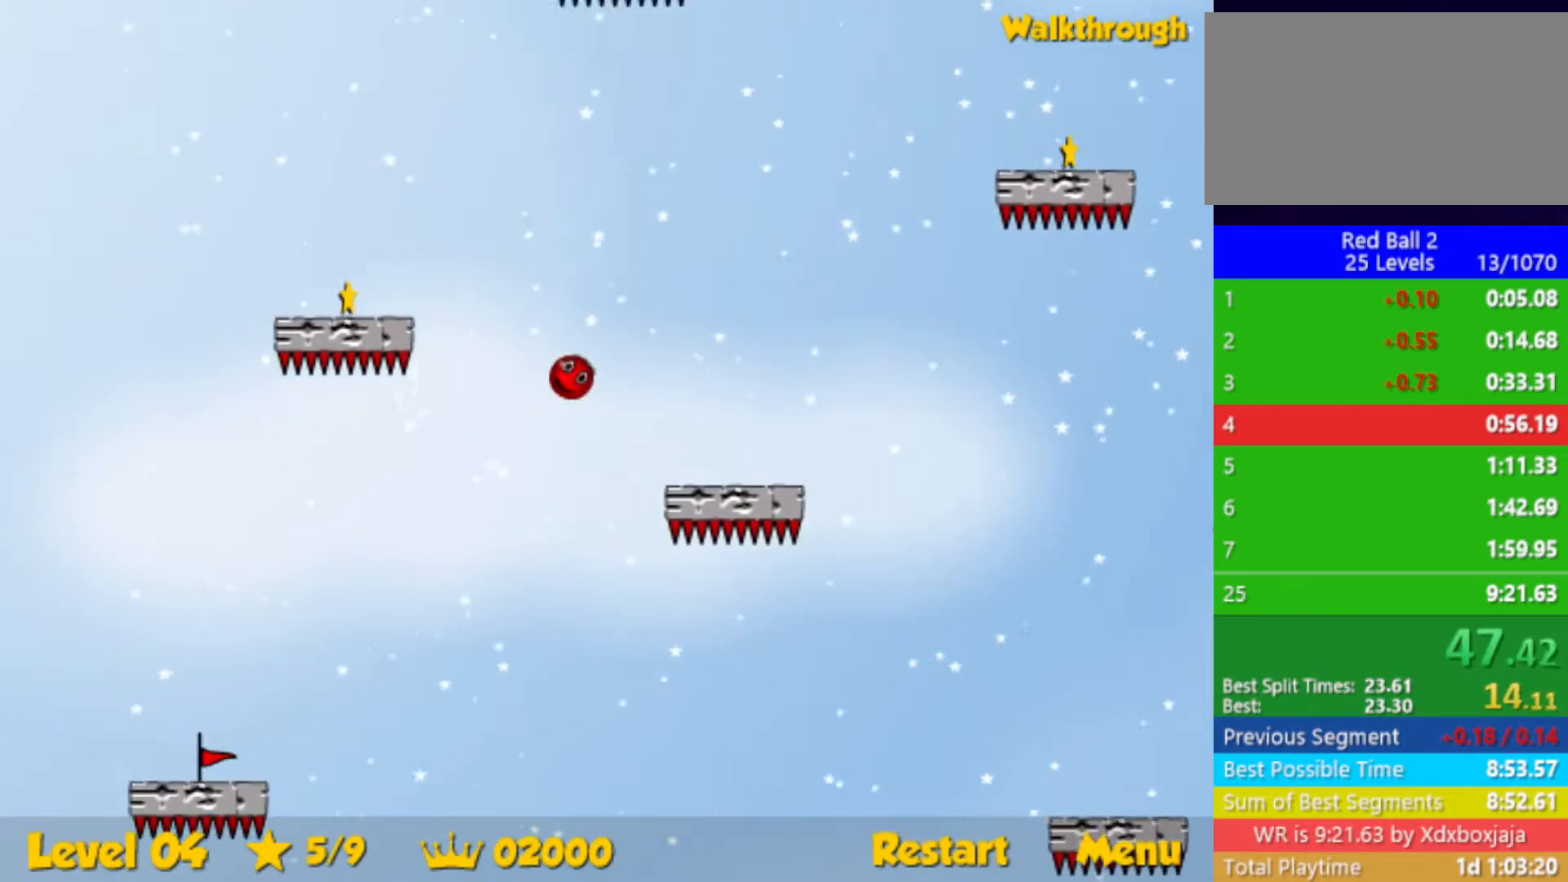
{"keys": ["down", "left"], "events": [[167, "down", "up"], [217, "down", "down"]]}
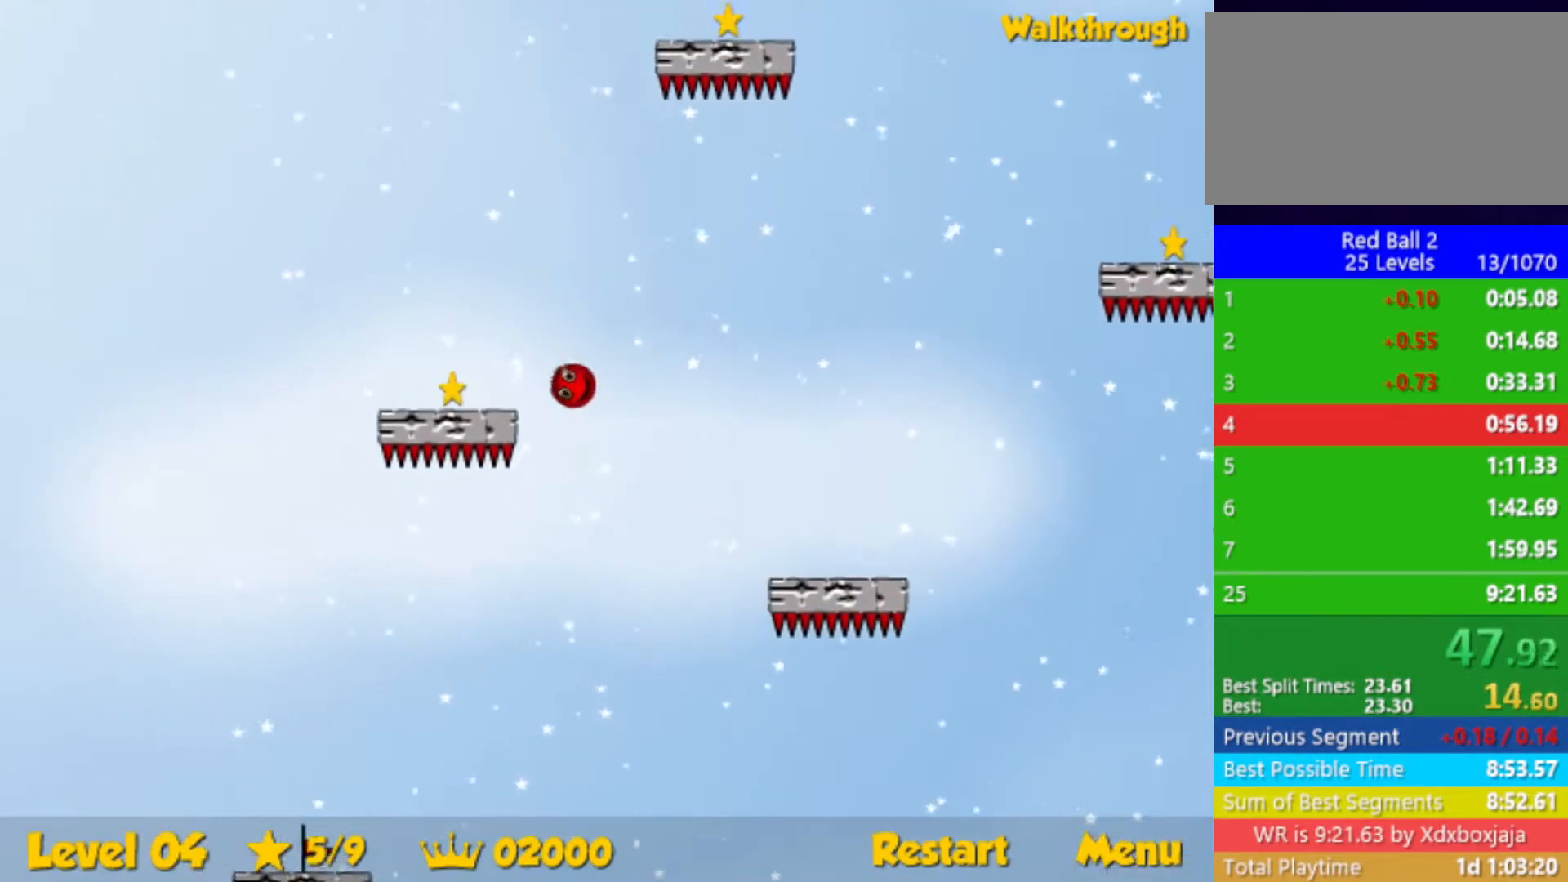
{"keys": ["down", "left"], "events": []}
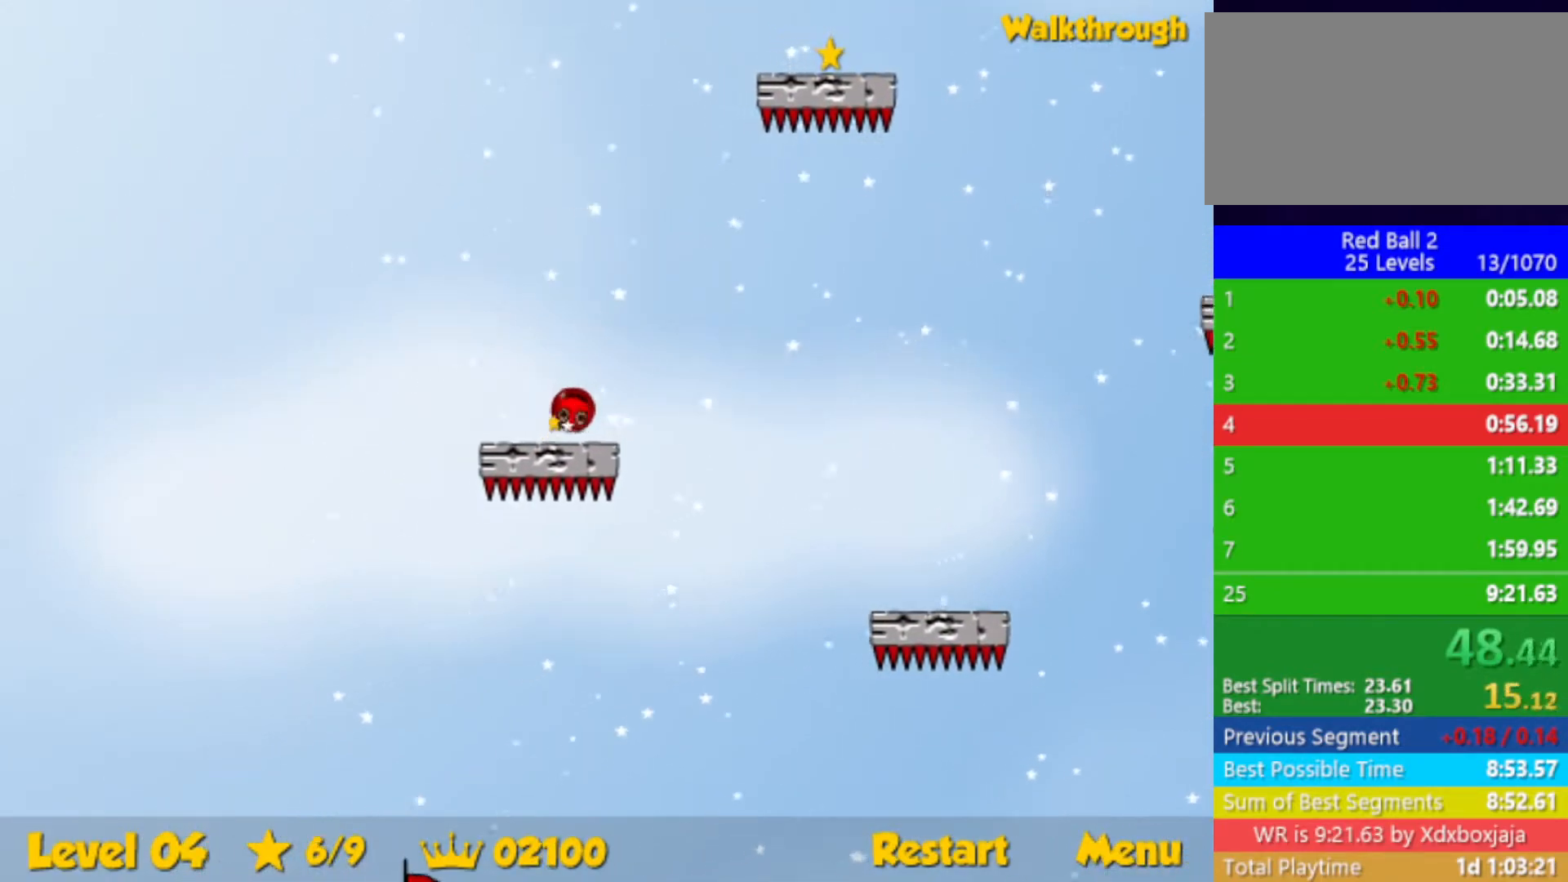
{"keys": ["down", "right"], "events": [[100, "right", "down"], [133, "left", "up"]]}
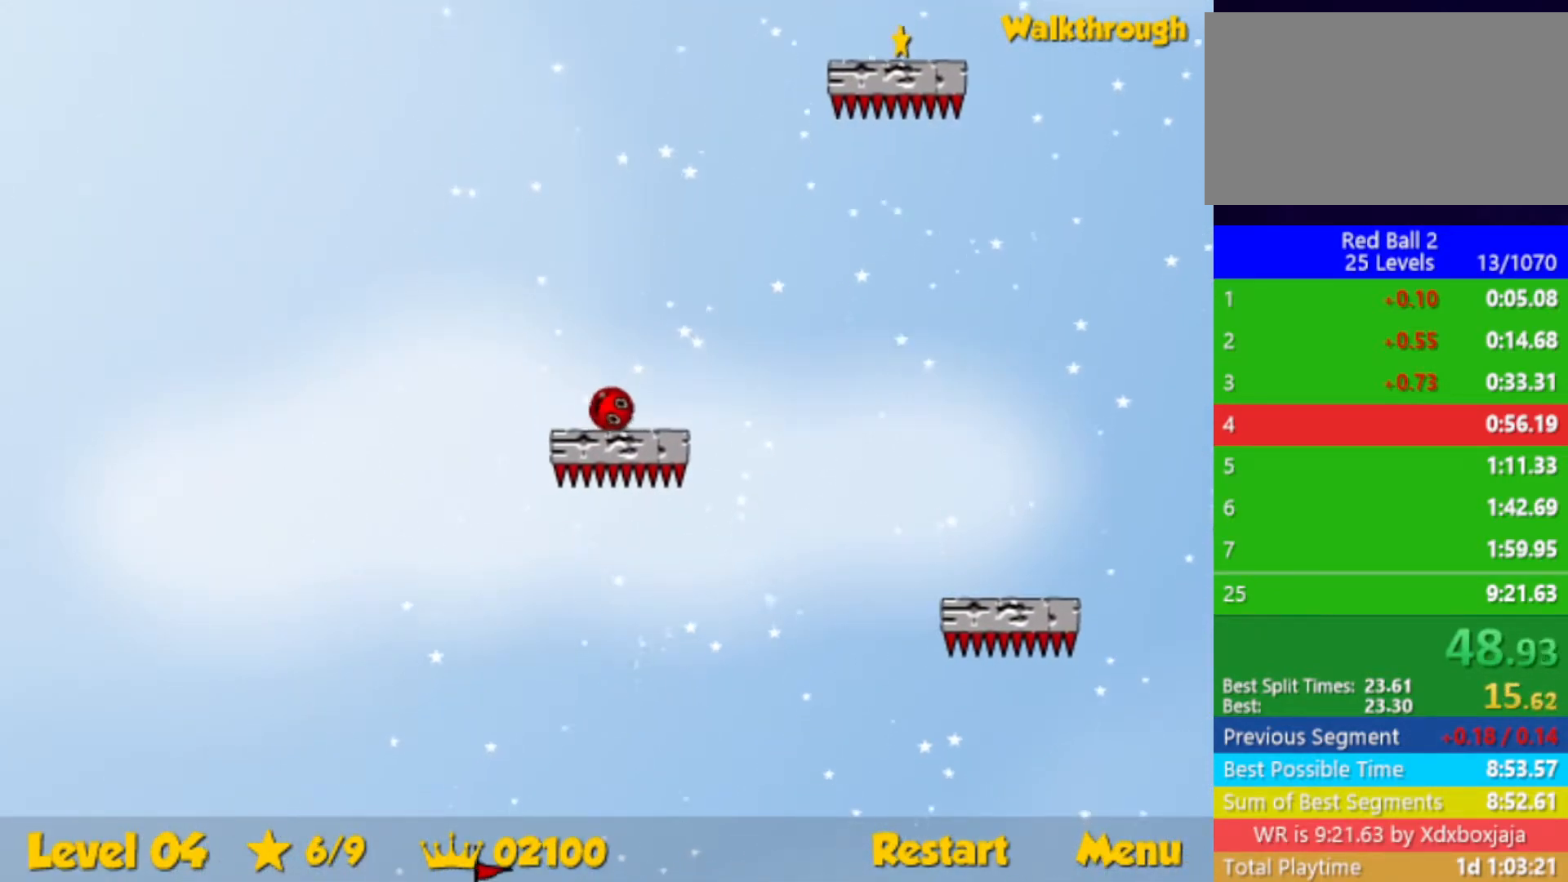
{"keys": ["right"], "events": [[467, "down", "up"]]}
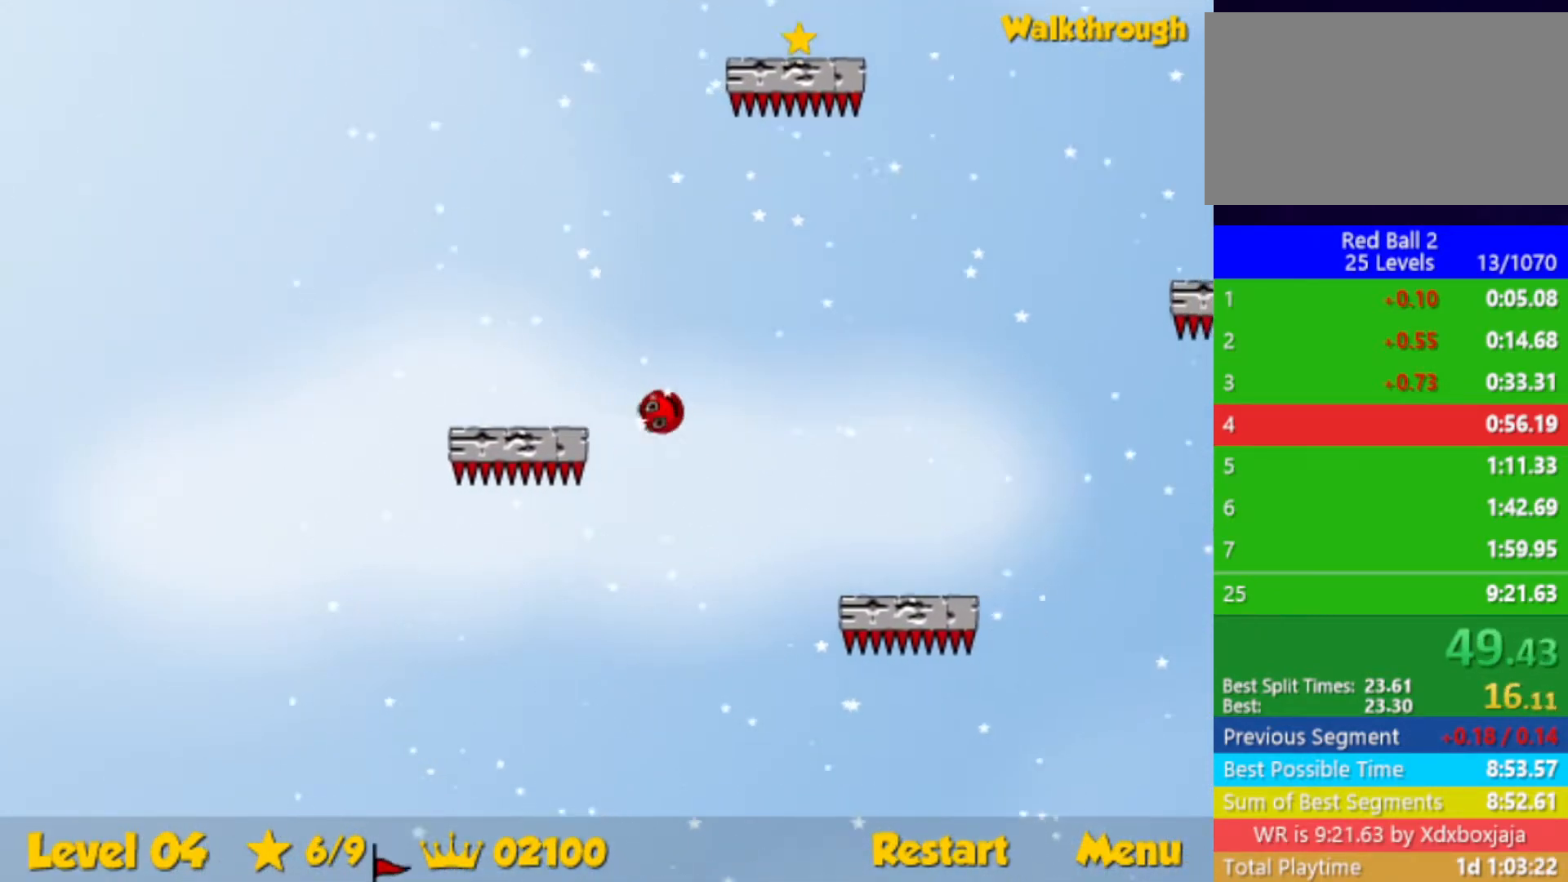
{"keys": ["right"], "events": []}
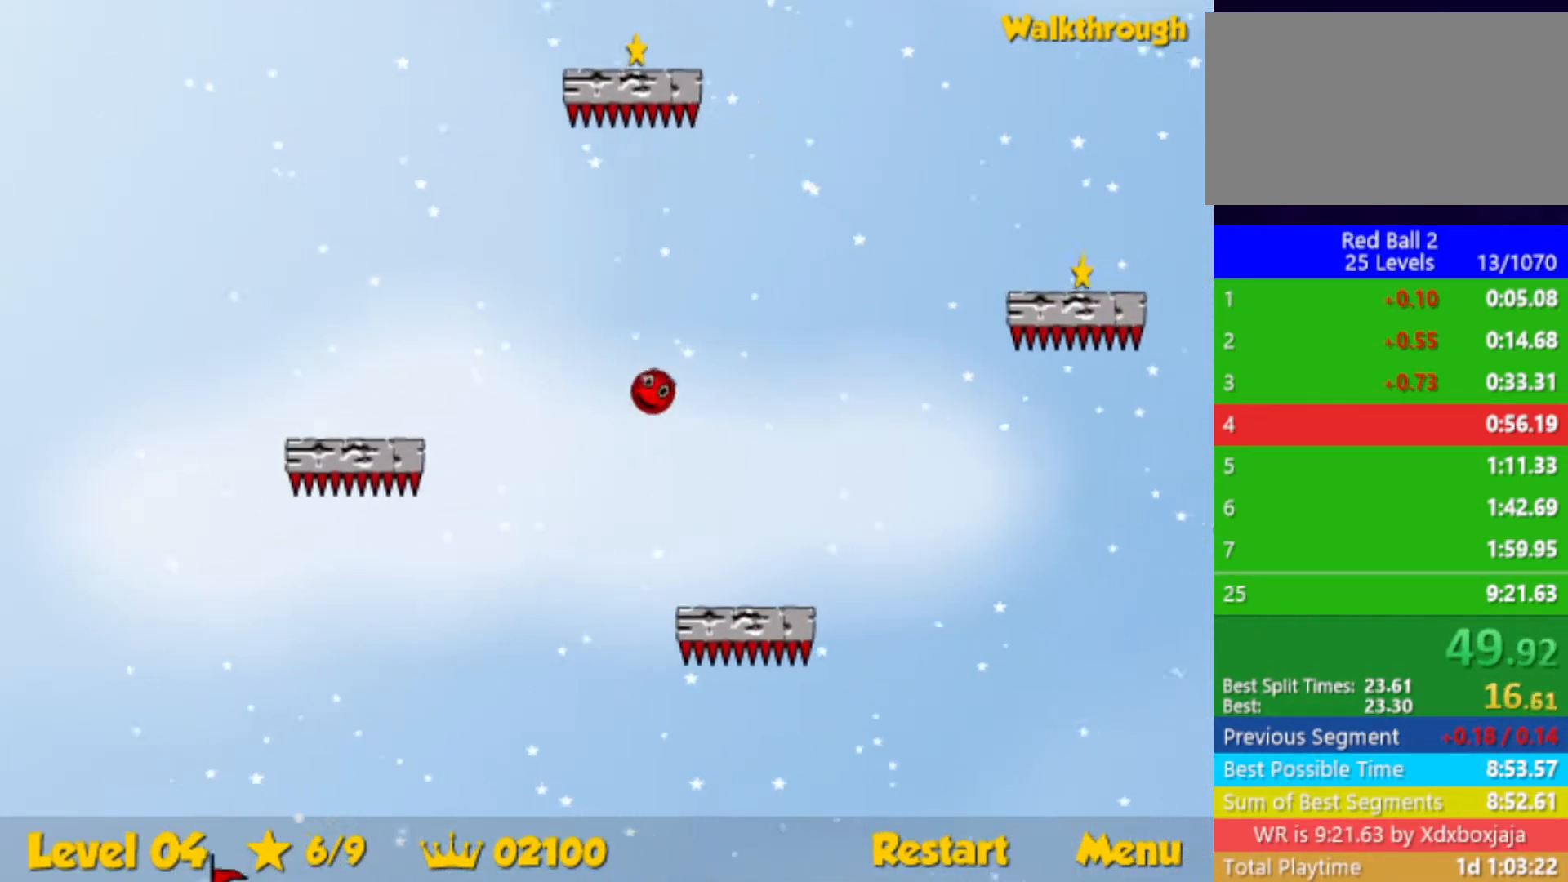
{"keys": ["down", "right"], "events": [[150, "down", "down"]]}
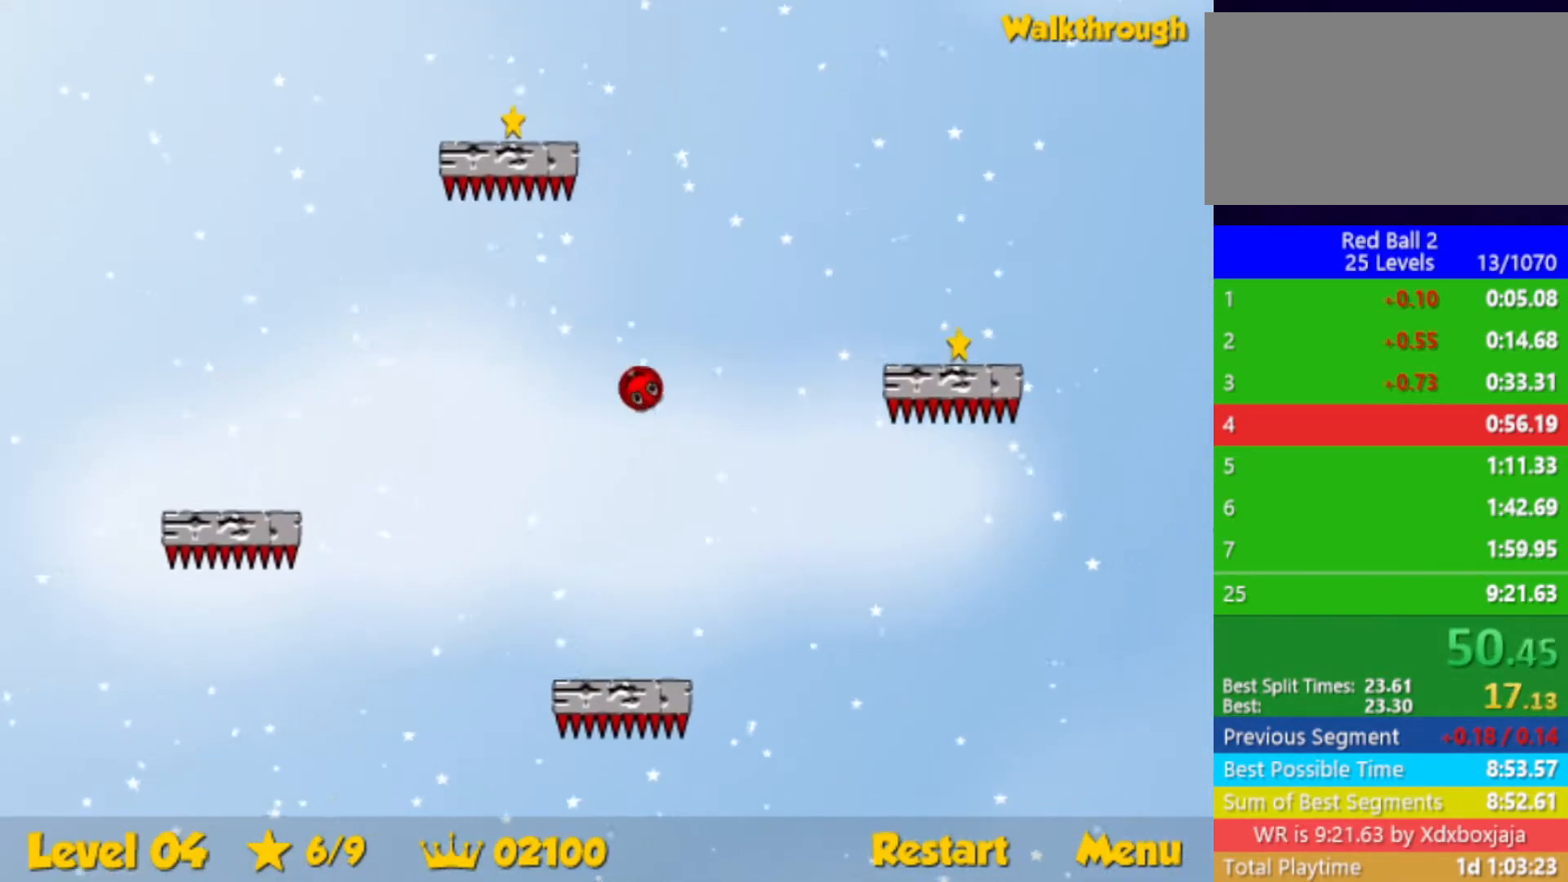
{"keys": ["down", "right"], "events": [[183, "down", "up"], [350, "down", "down"]]}
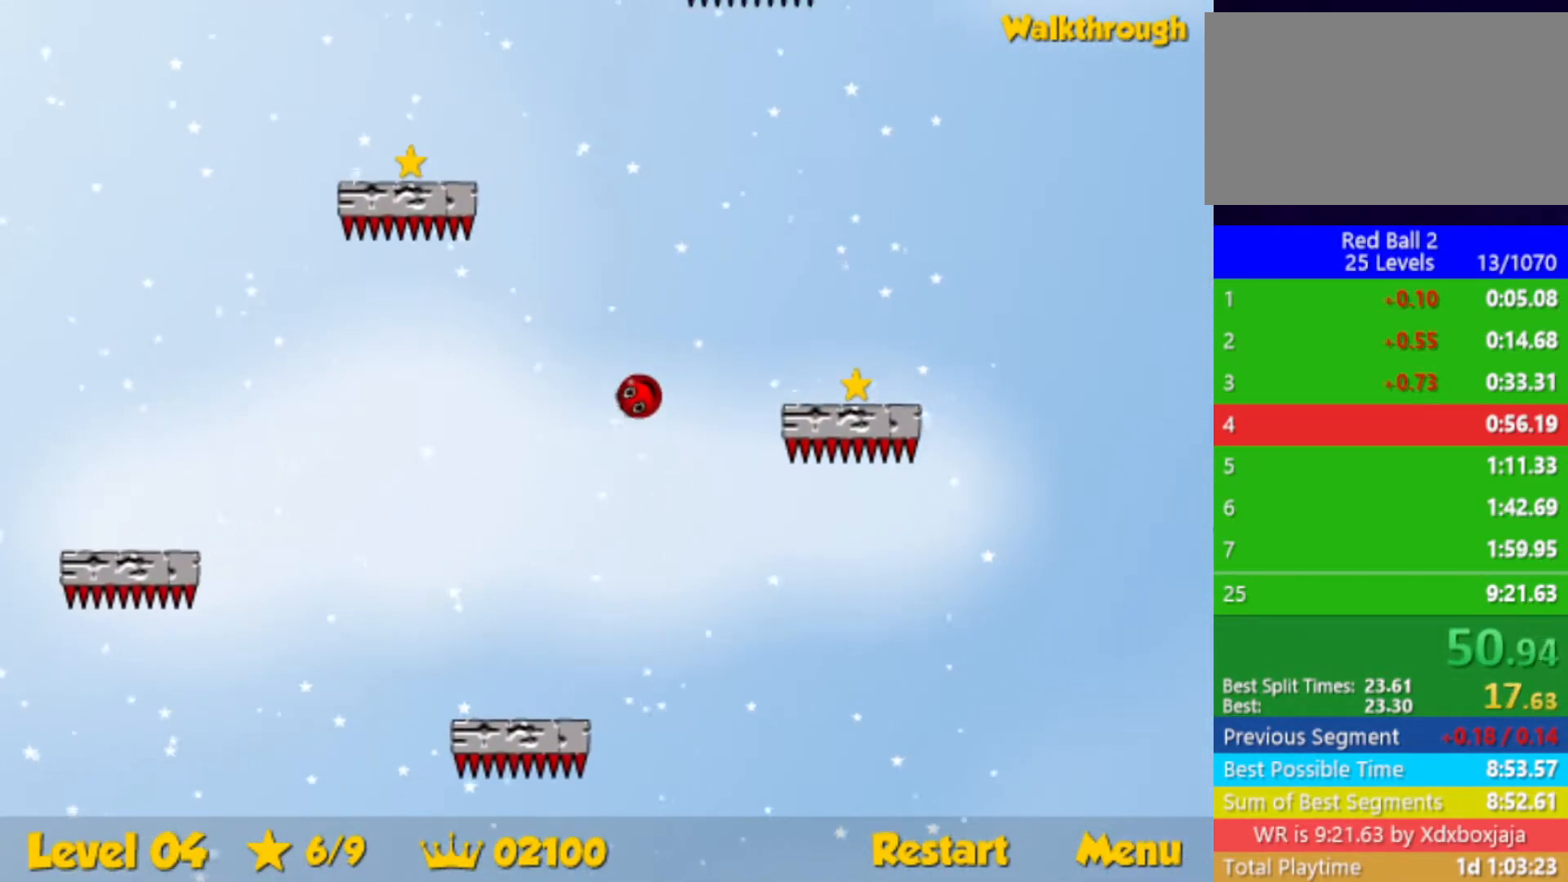
{"keys": ["right"], "events": [[283, "down", "up"]]}
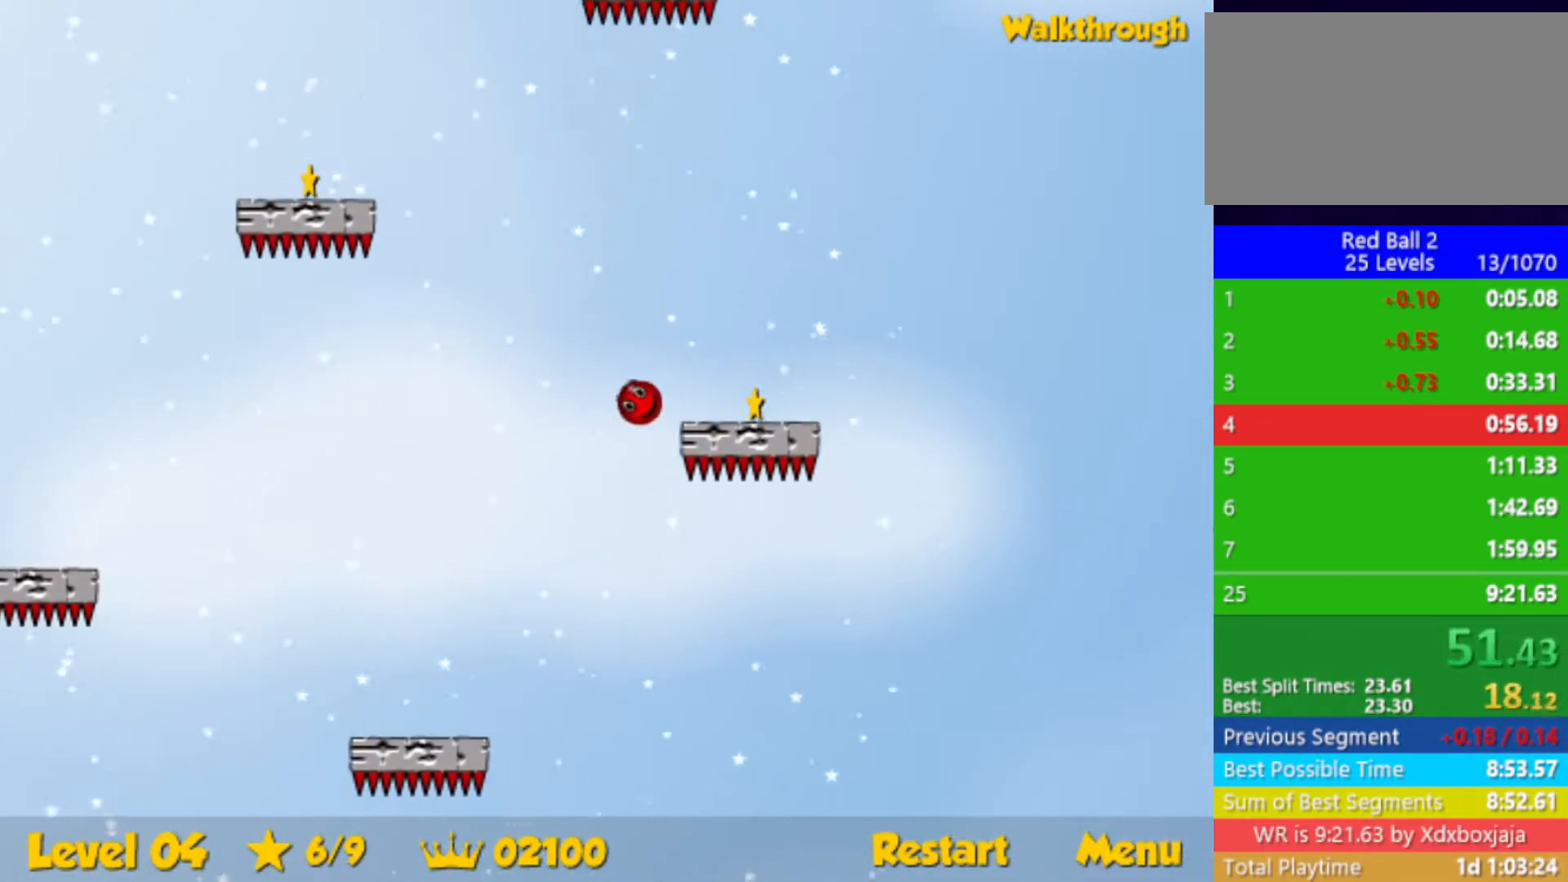
{"keys": ["right", "up"], "events": [[33, "up", "down"]]}
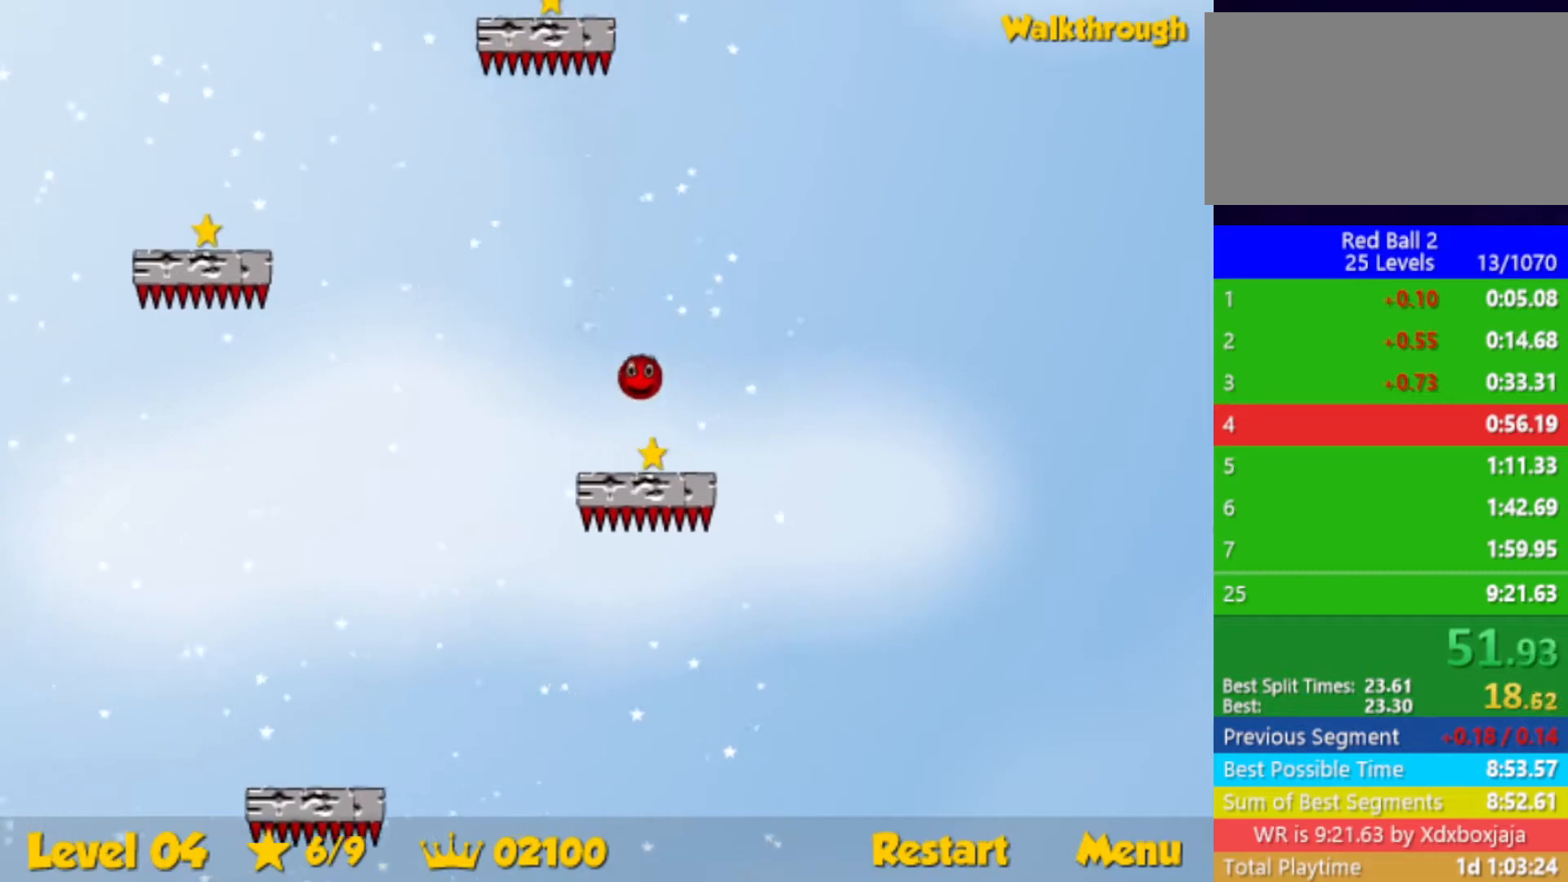
{"keys": ["left"], "events": [[200, "right", "up"], [217, "left", "down"], [333, "left", "up"], [383, "left", "down"], [417, "up", "up"]]}
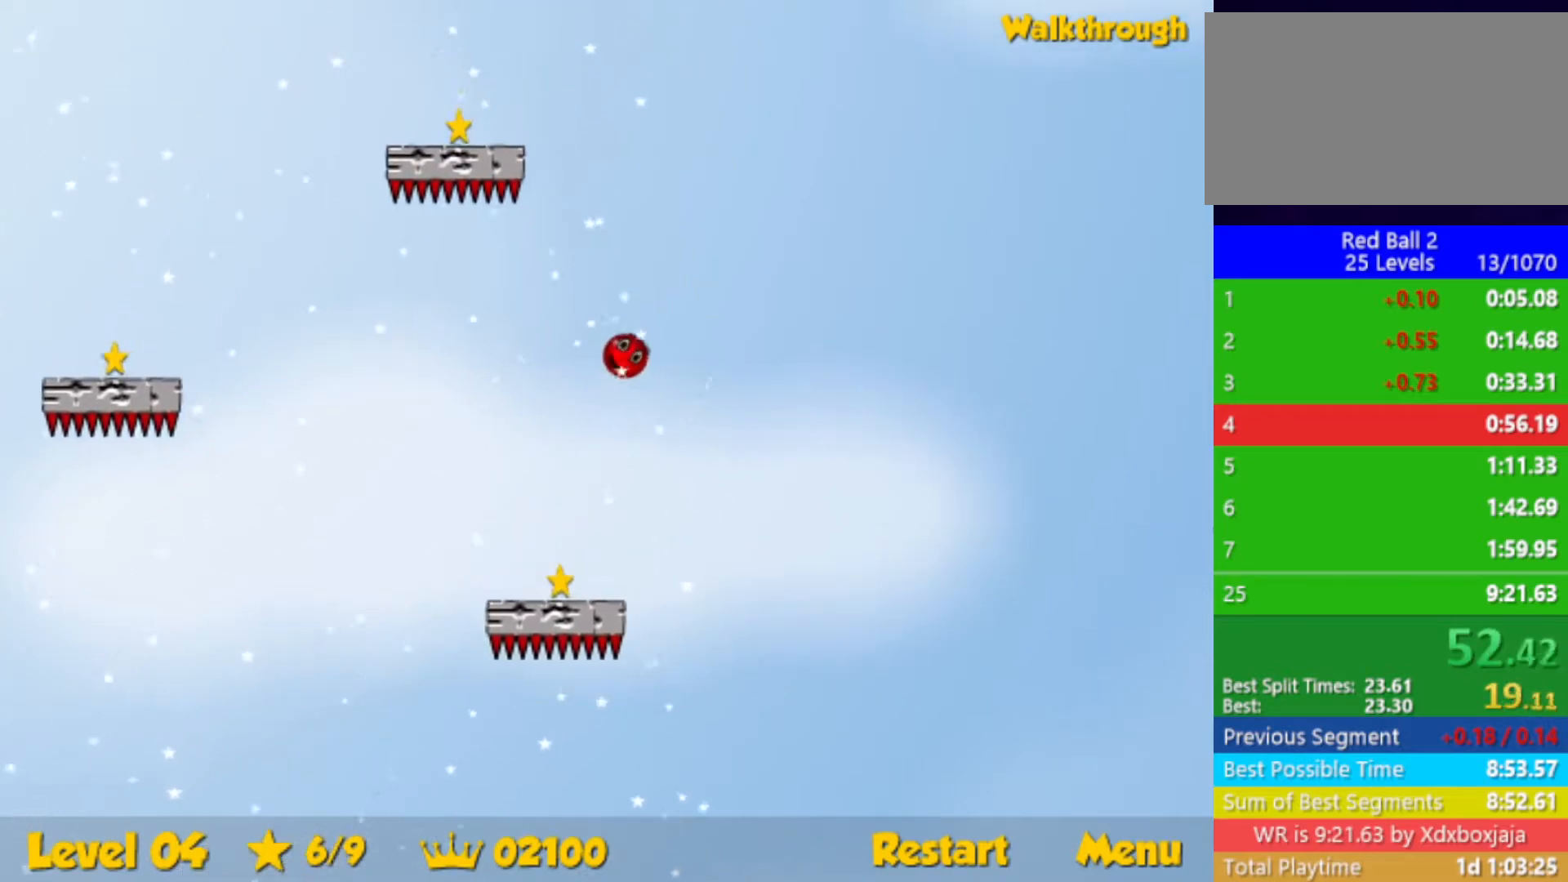
{"keys": ["down"], "events": [[50, "down", "down"], [67, "left", "up"], [133, "left", "down"], [483, "left", "up"]]}
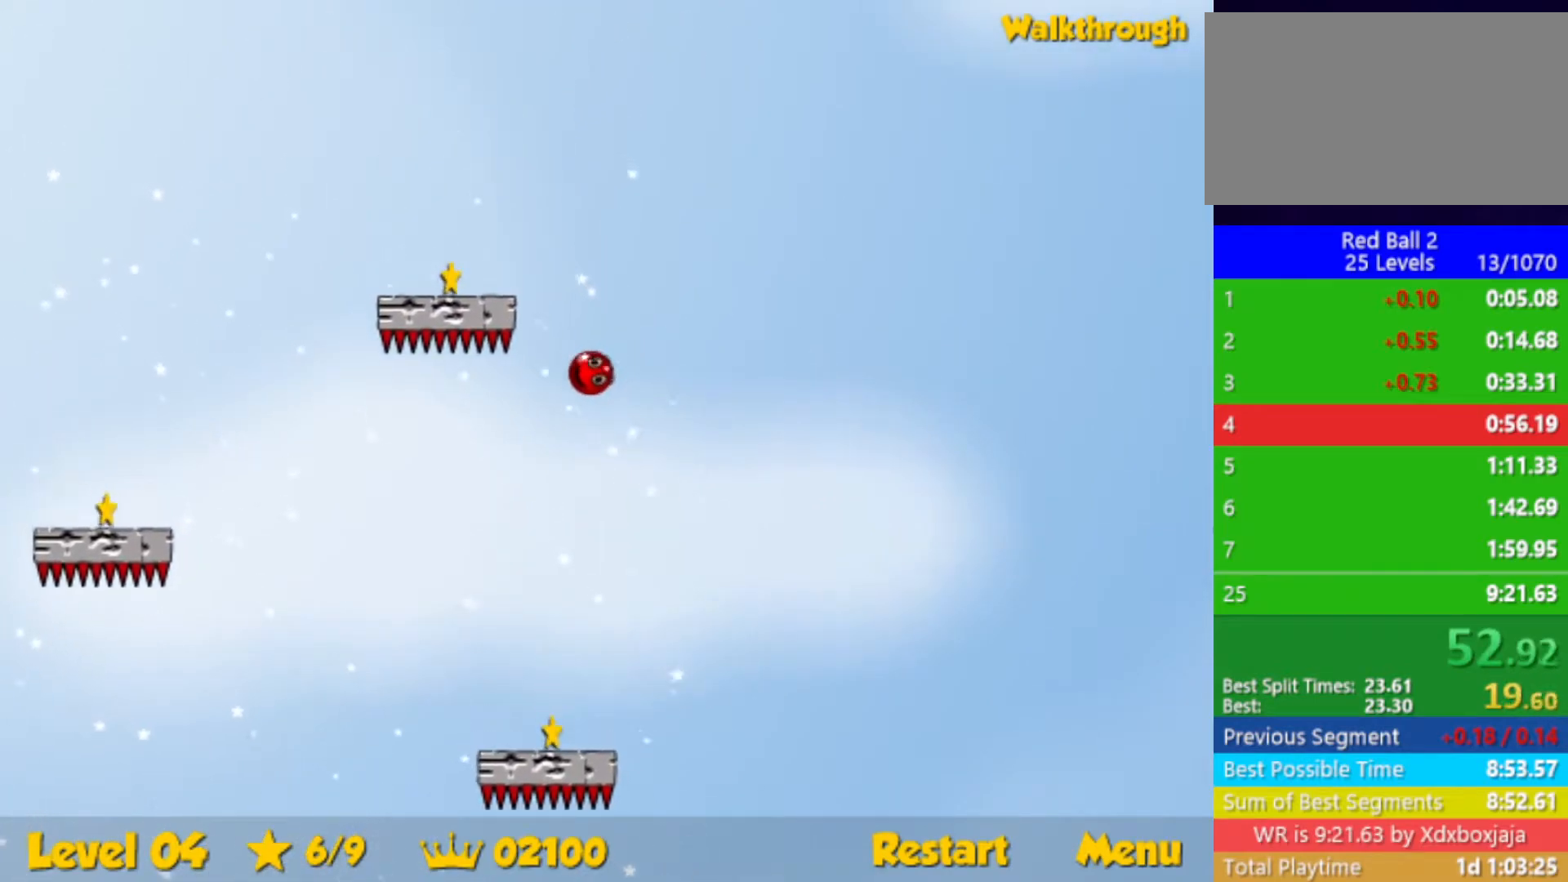
{"keys": [], "events": [[33, "down", "up"]]}